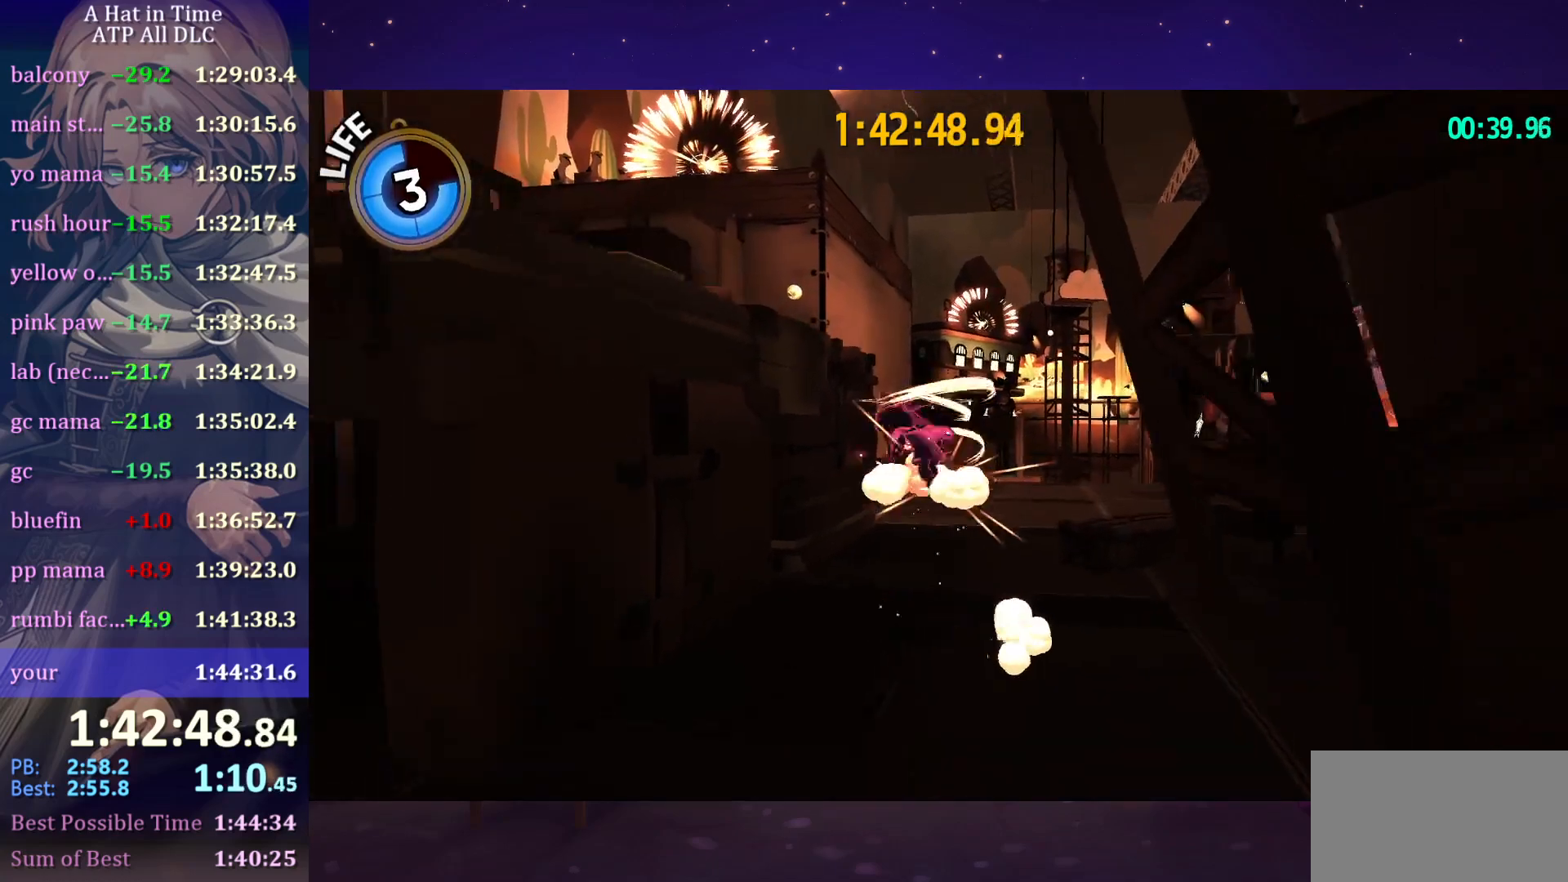
Gameplay with keyboard and mouse; each line is a JSON object with the keys and mouse buttons held at the frame after it. "events" lists presses ("down") and releases ("up") of "a", "alt", "c", "caps_lock", "ctrl", "d", "e", "f", "g", "q", "r", "s", "shift", "space", "t", "tab", "v", "w", "x", "z", "mouse_left", "mouse_wheel" and "mouse_right" between this image and that frame as [ms after this image, input, new state], when the widget could be followed in between. "mouse_left", "mouse_wheel", "mouse_right" = the "left", "wheel", "right" buttons of the "mouse" list. No other keys are recorded. "wheel" means that the mouse wheel is clicked or scrolled. "mouse_move" is the direction in which the mouse moves at that frame (one of eight, or "still"), when it could be read.
{"keys": ["a", "space"], "mouse": [], "mouse_move": "right", "events": [[66, "ctrl", "down"], [66, "space", "up"], [183, "space", "down"], [183, "w", "up"], [216, "ctrl", "up"]]}
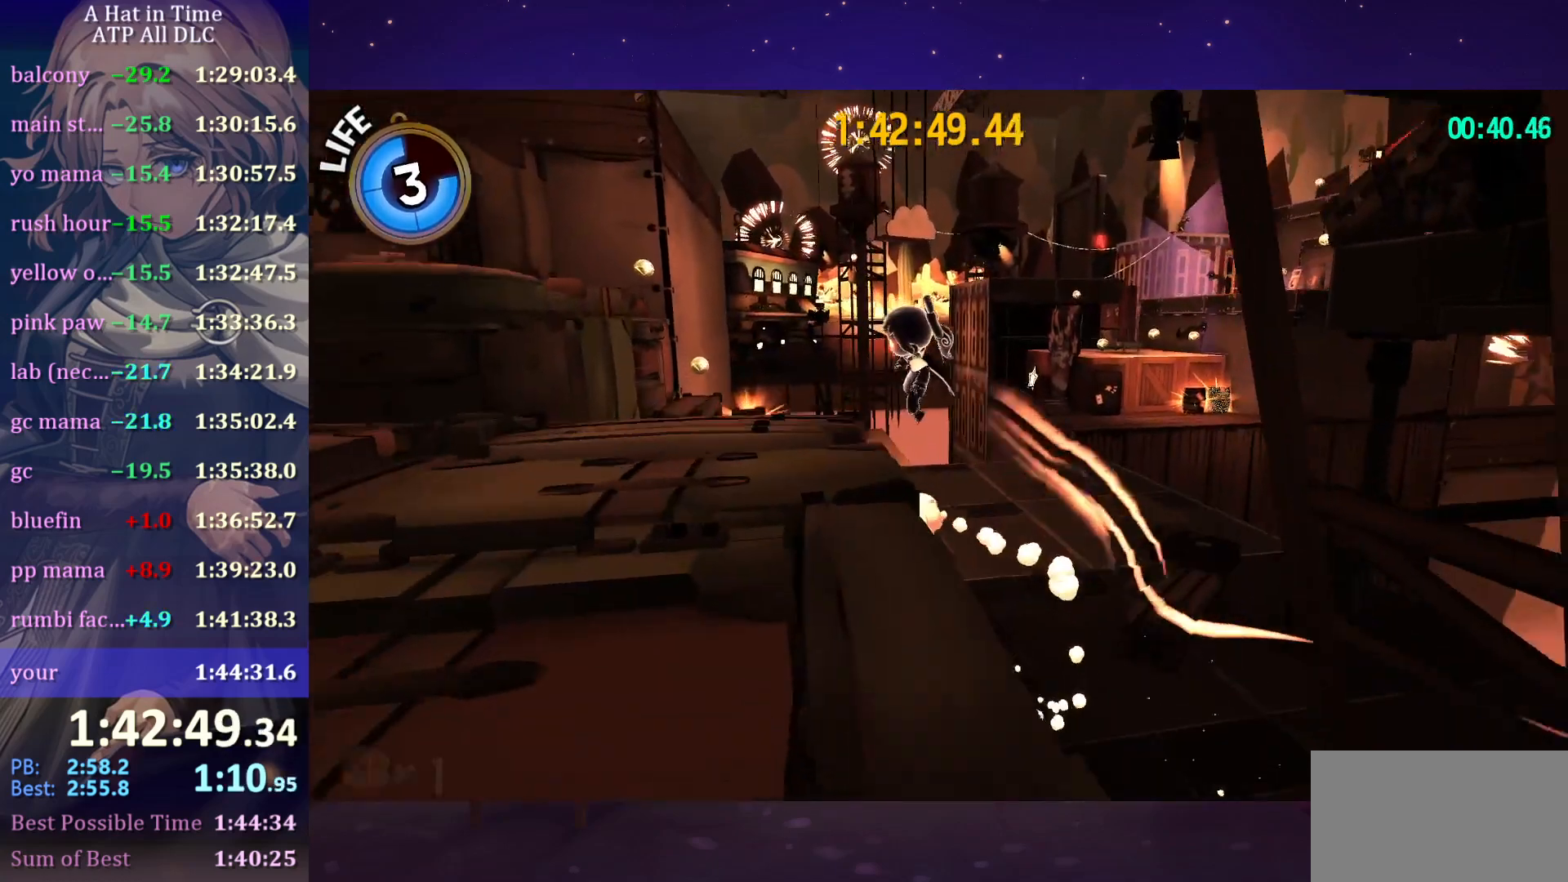
{"keys": ["shift", "w"], "mouse": [], "mouse_move": "right", "events": [[133, "shift", "down"], [200, "space", "up"], [300, "w", "down"], [416, "a", "up"]]}
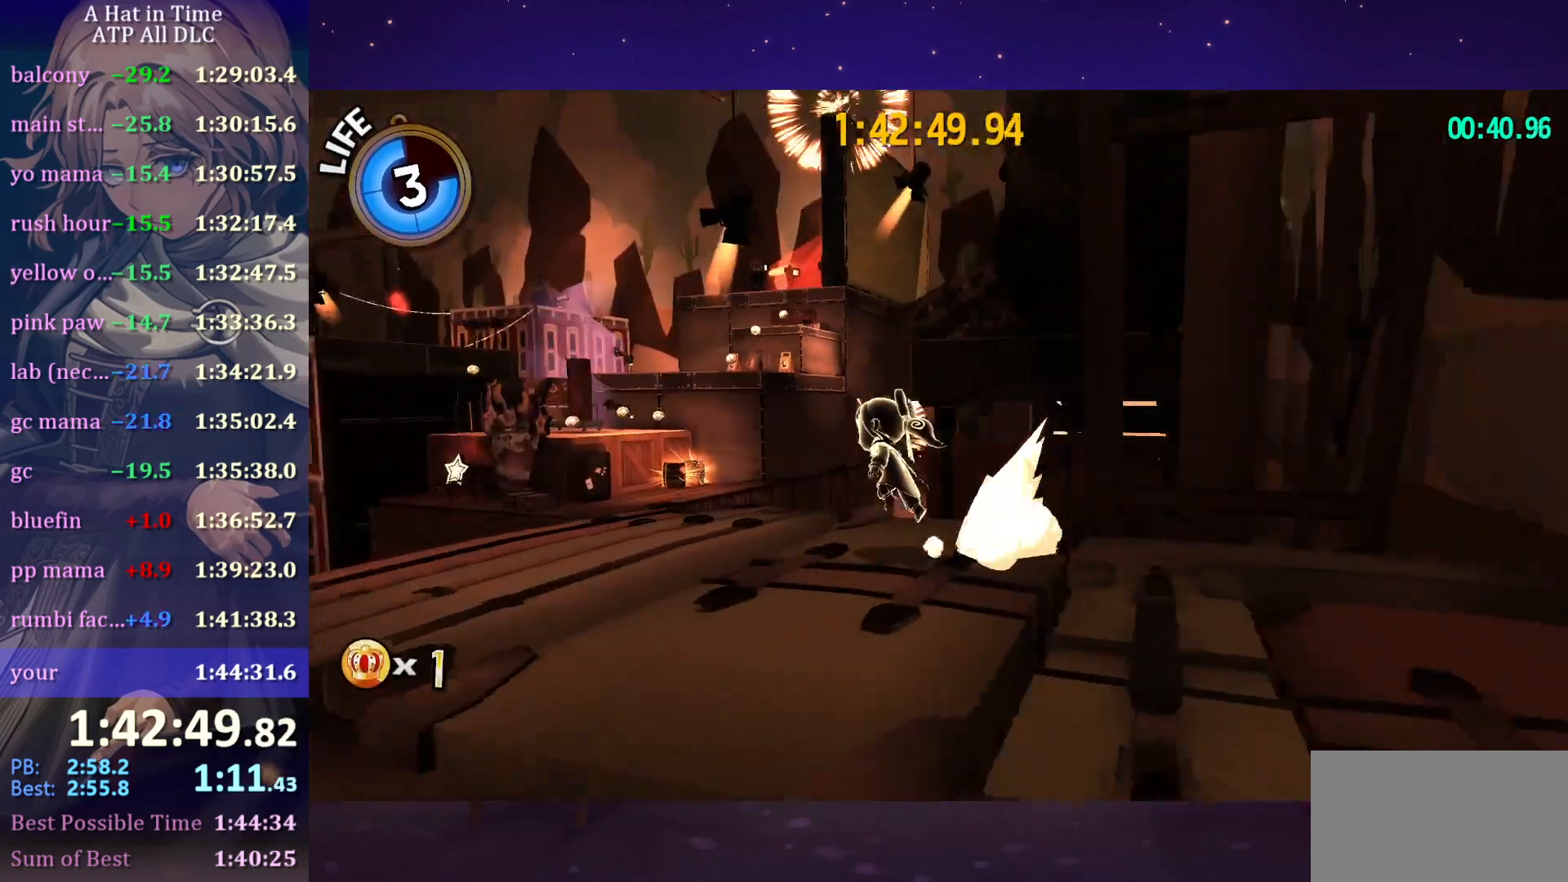
{"keys": ["w"], "mouse": [], "mouse_move": "still", "events": [[66, "shift", "up"], [66, "space", "down"], [450, "space", "up"]]}
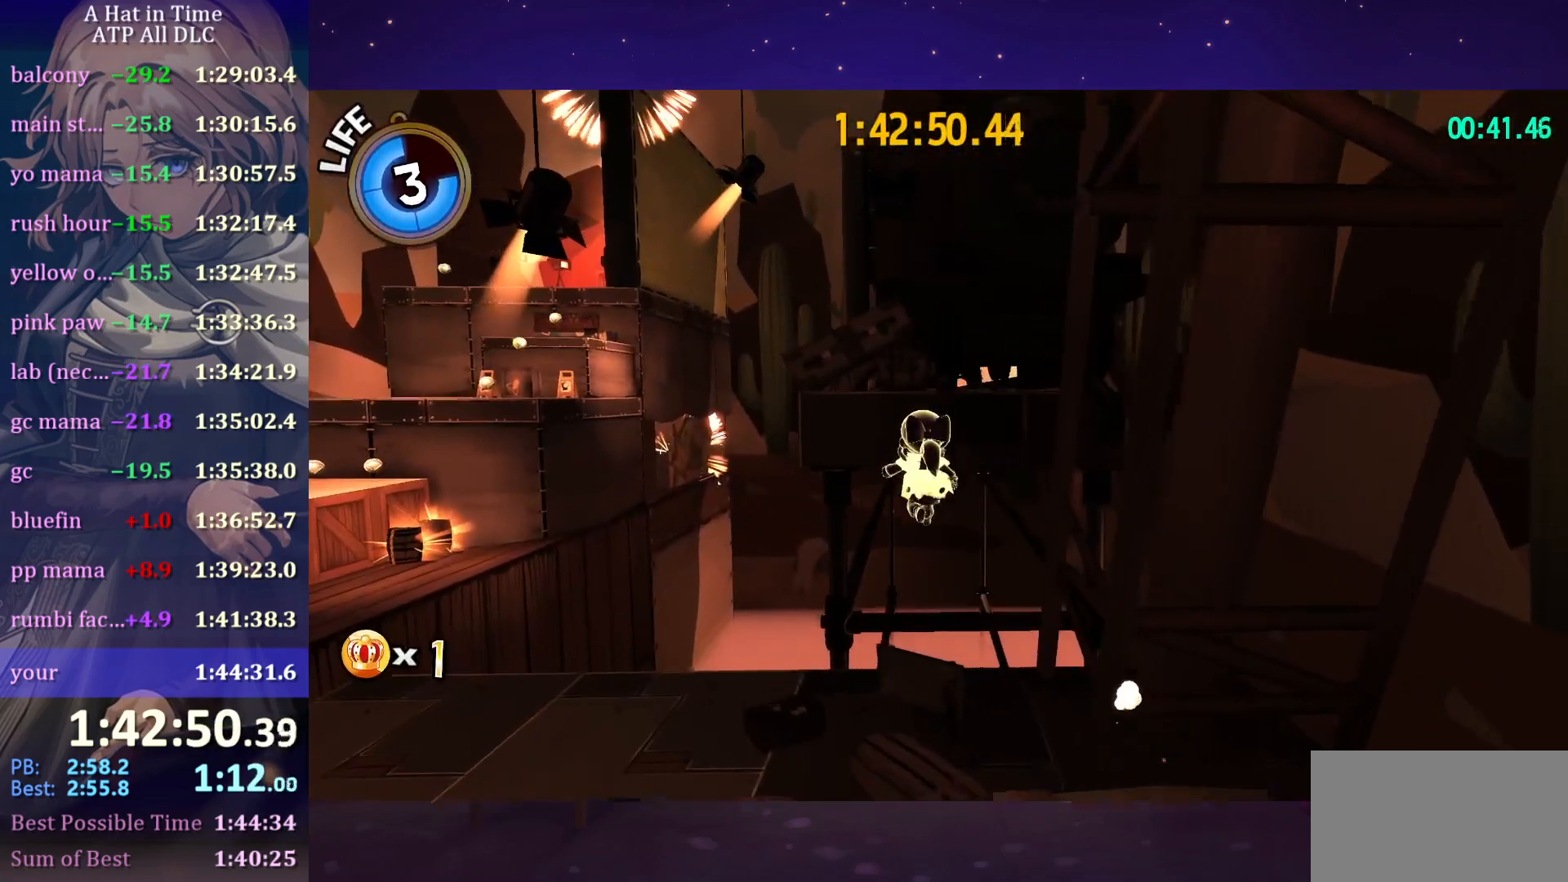
{"keys": ["ctrl", "w"], "mouse": [], "mouse_move": "still", "events": [[16, "space", "down"], [66, "a", "down"], [350, "a", "up"], [400, "space", "up"], [500, "ctrl", "down"]]}
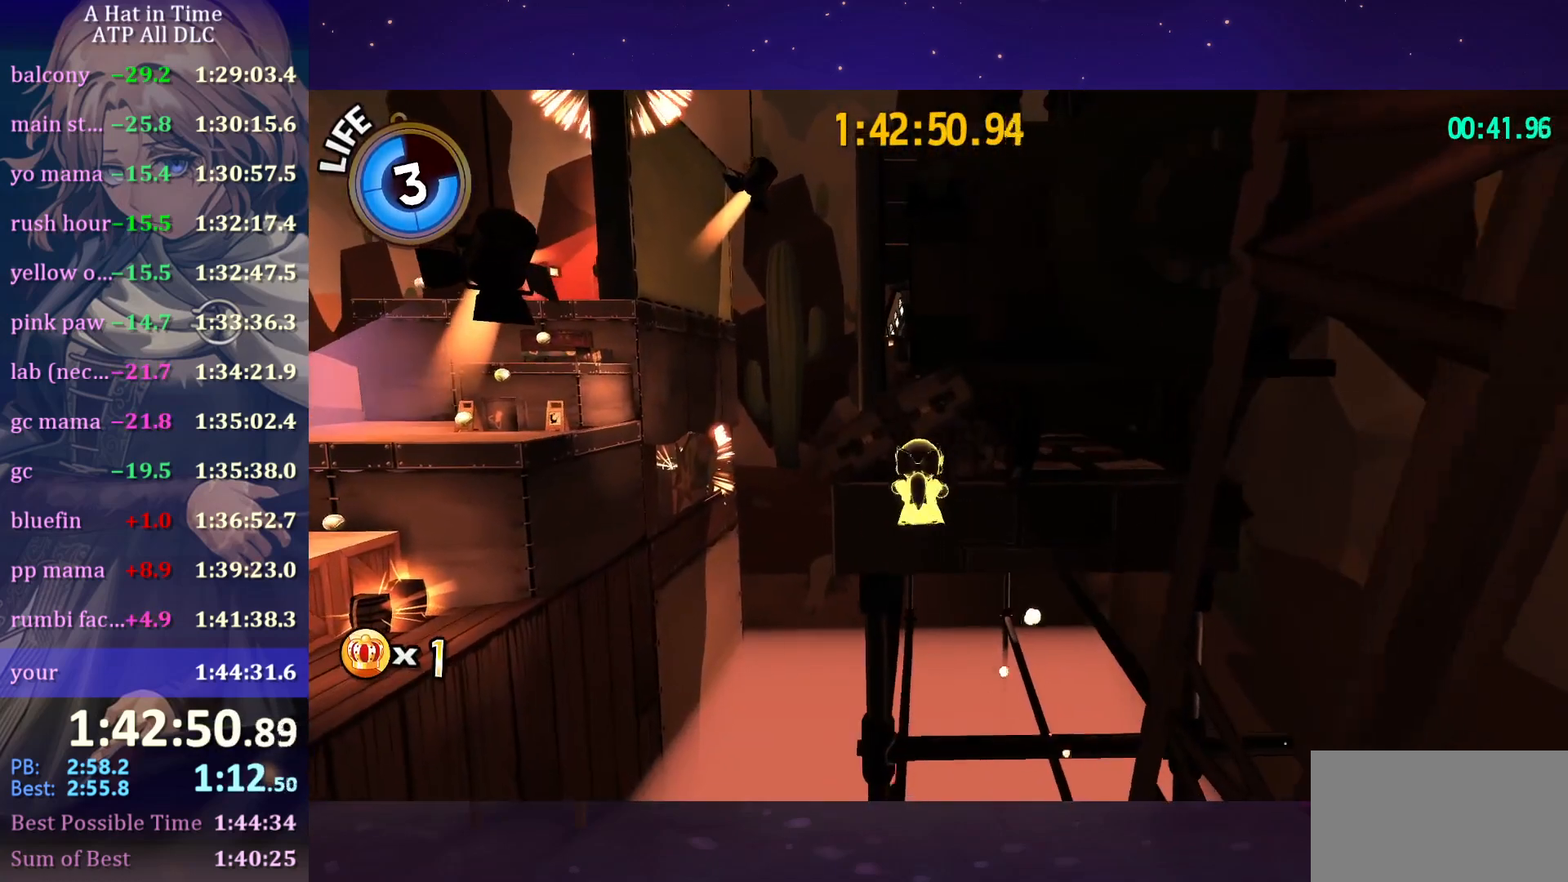
{"keys": ["space", "w"], "mouse": [], "mouse_move": "still", "events": [[83, "a", "down"], [133, "ctrl", "up"], [216, "a", "up"], [316, "space", "down"]]}
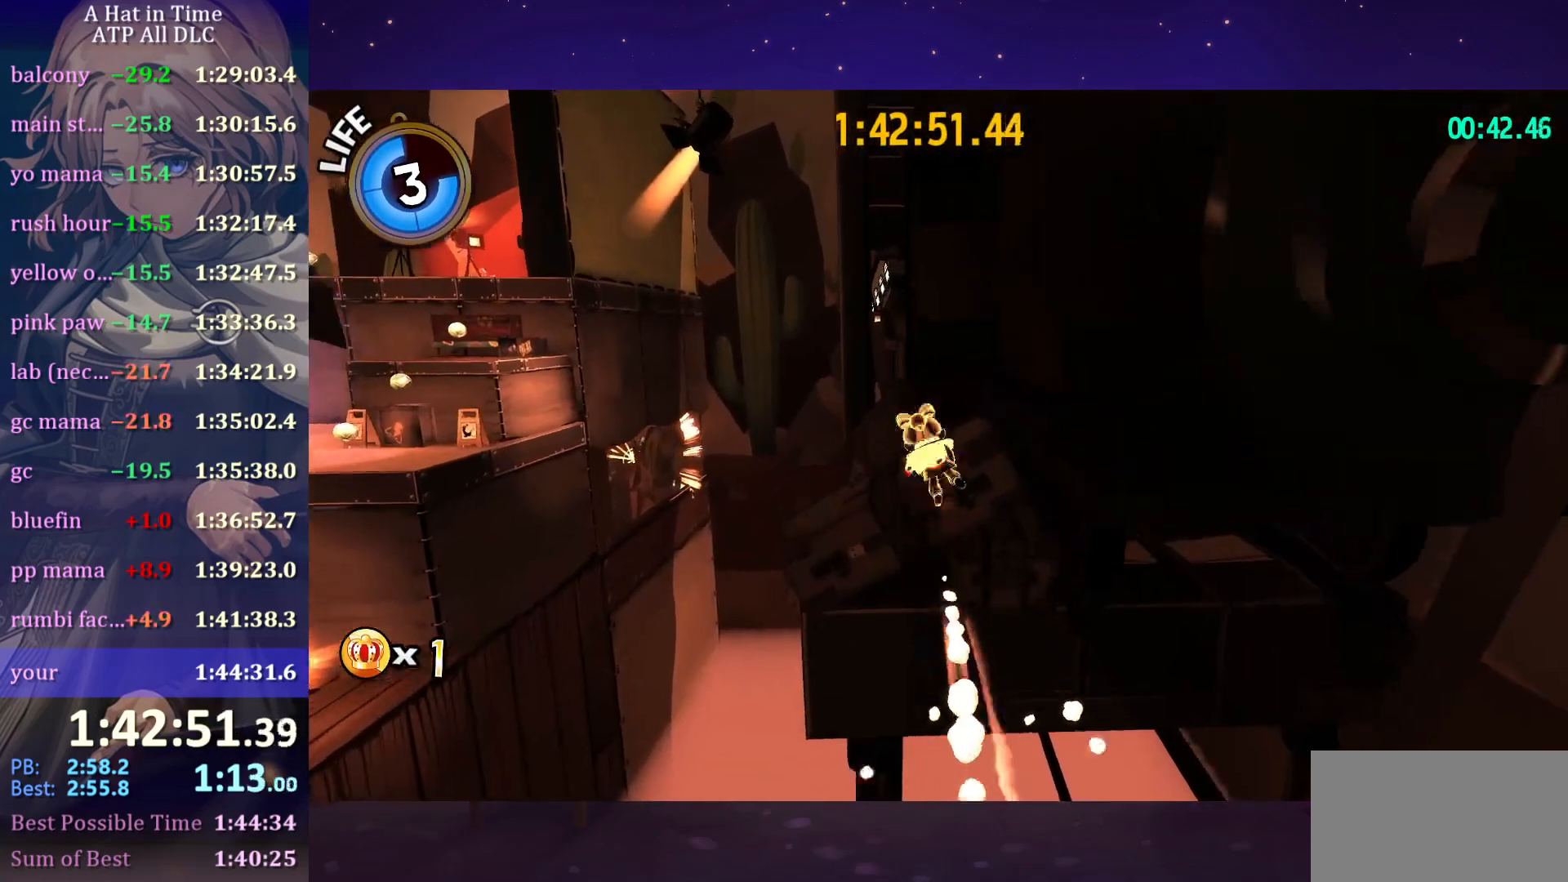
{"keys": [], "mouse": [], "mouse_move": "up-right", "events": [[200, "space", "up"], [200, "w", "up"]]}
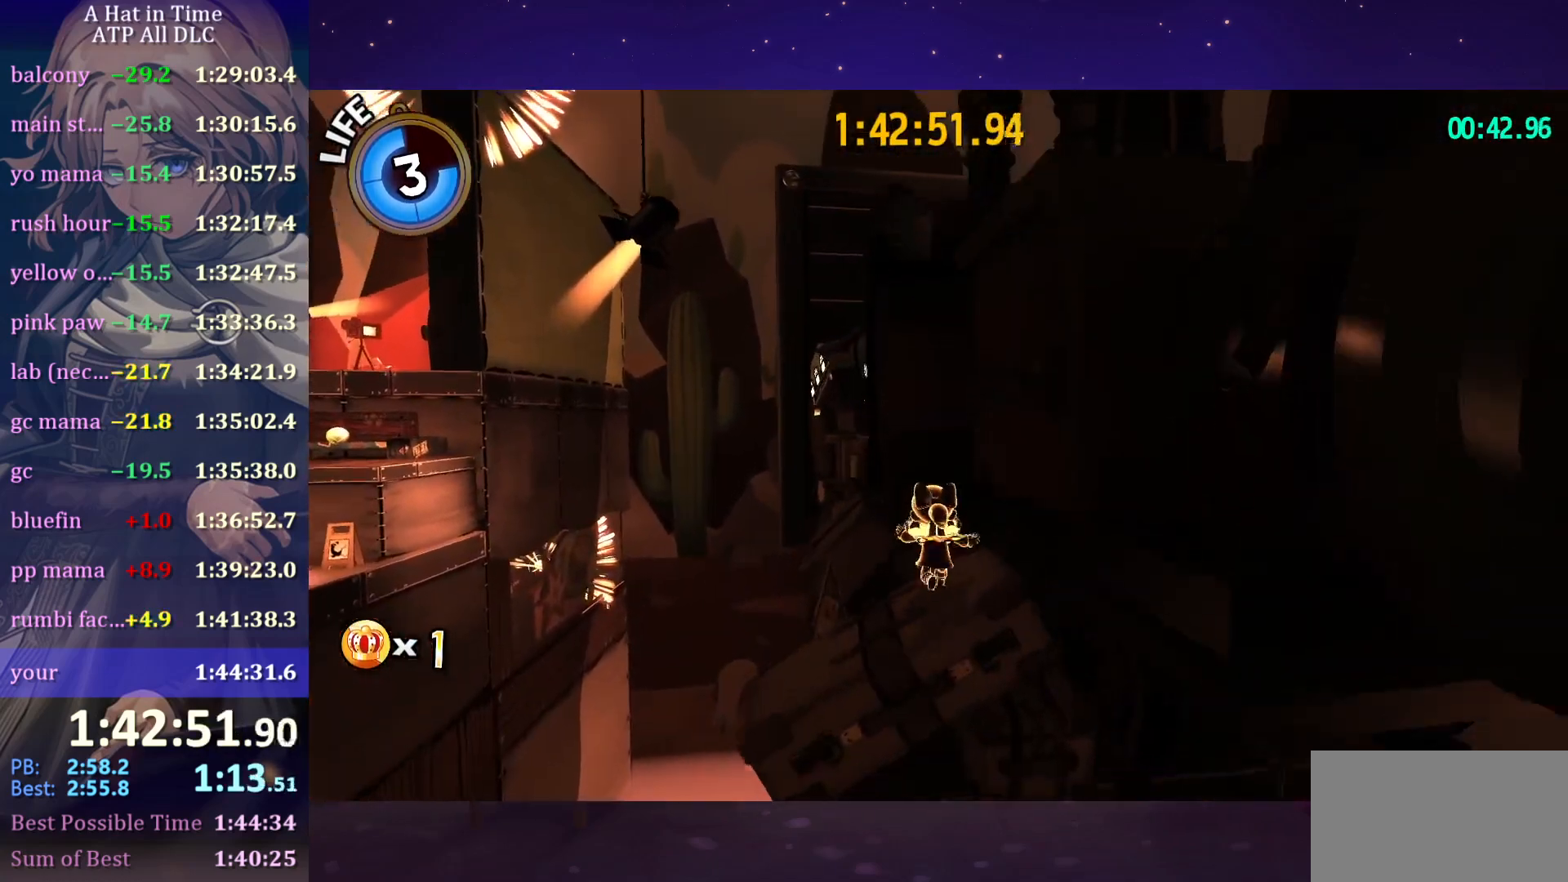
{"keys": ["space", "w"], "mouse": [], "mouse_move": "still", "events": [[33, "space", "down"], [316, "w", "down"], [366, "space", "up"], [450, "space", "down"]]}
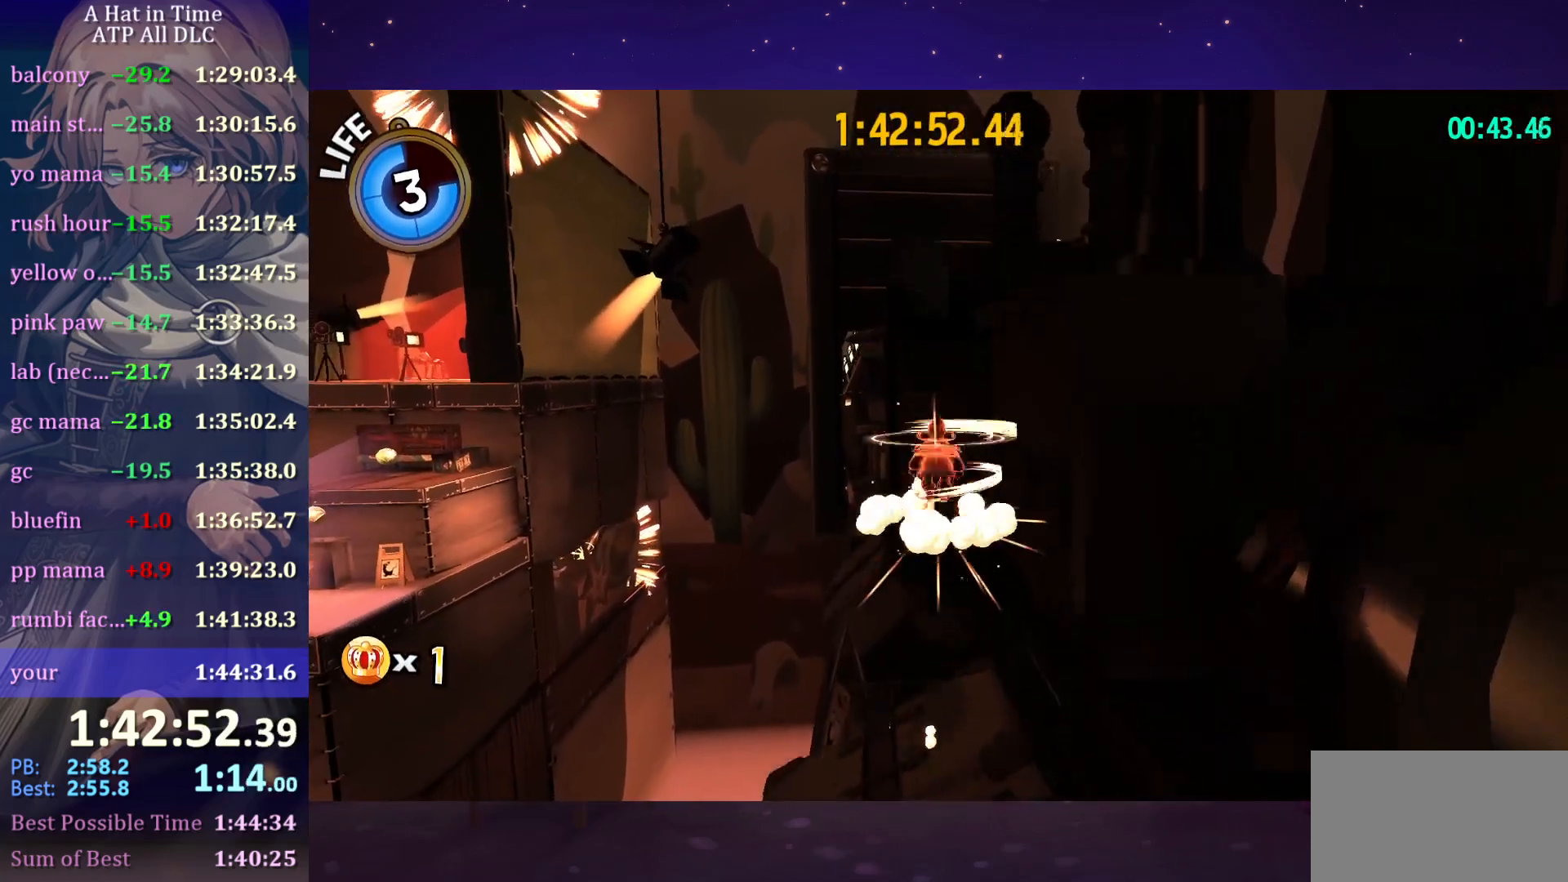
{"keys": ["space", "w"], "mouse": [], "mouse_move": "still", "events": [[283, "space", "up"], [333, "ctrl", "down"], [433, "ctrl", "up"], [466, "space", "down"]]}
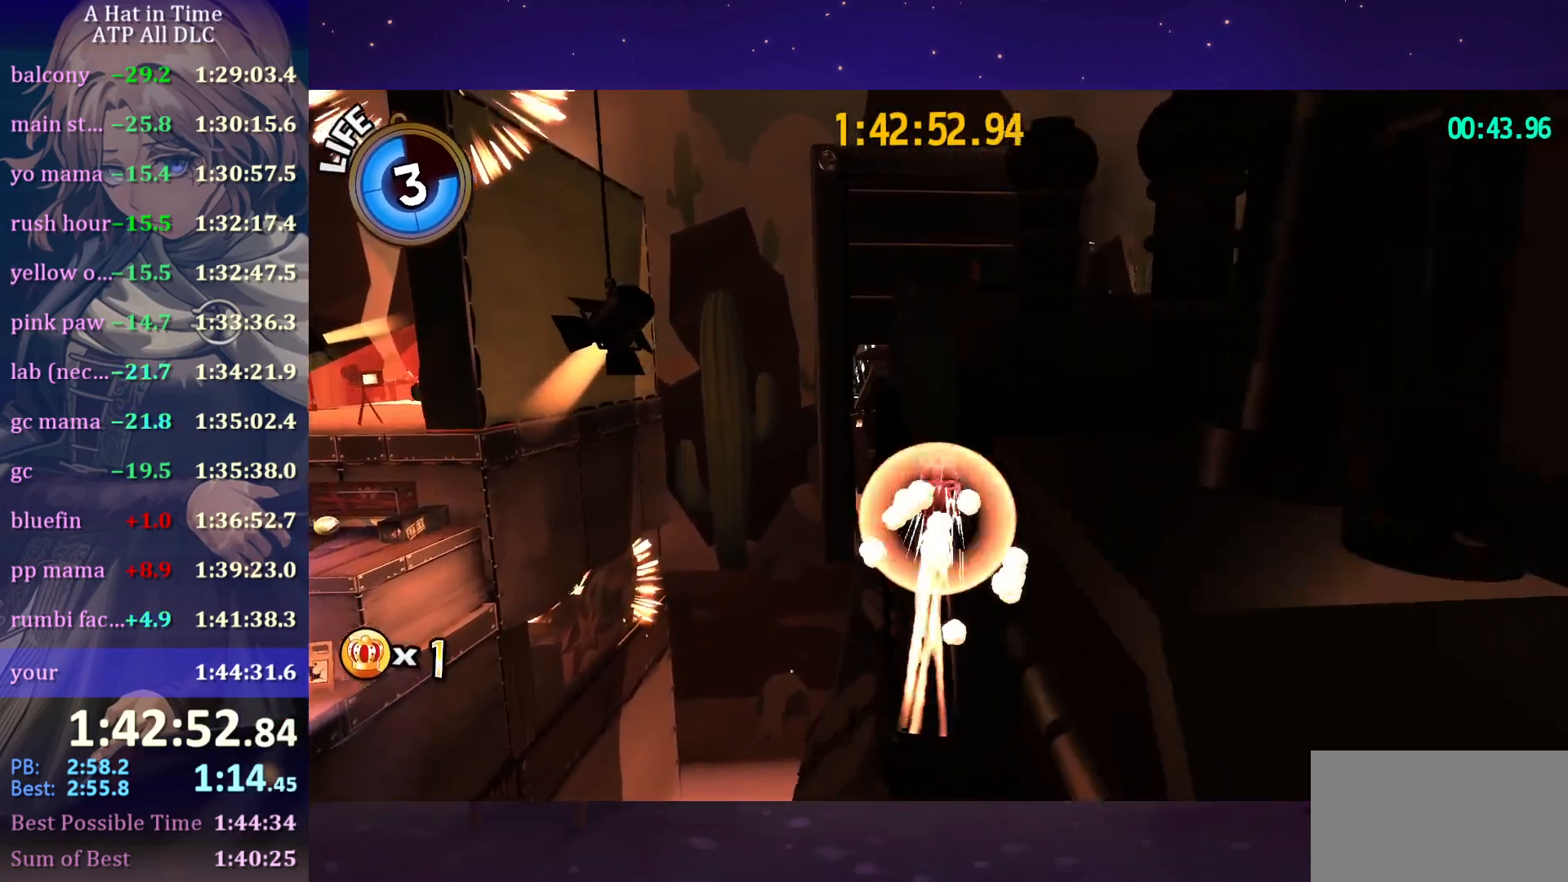
{"keys": ["shift", "space", "w"], "mouse": [], "mouse_move": "still", "events": [[116, "shift", "down"]]}
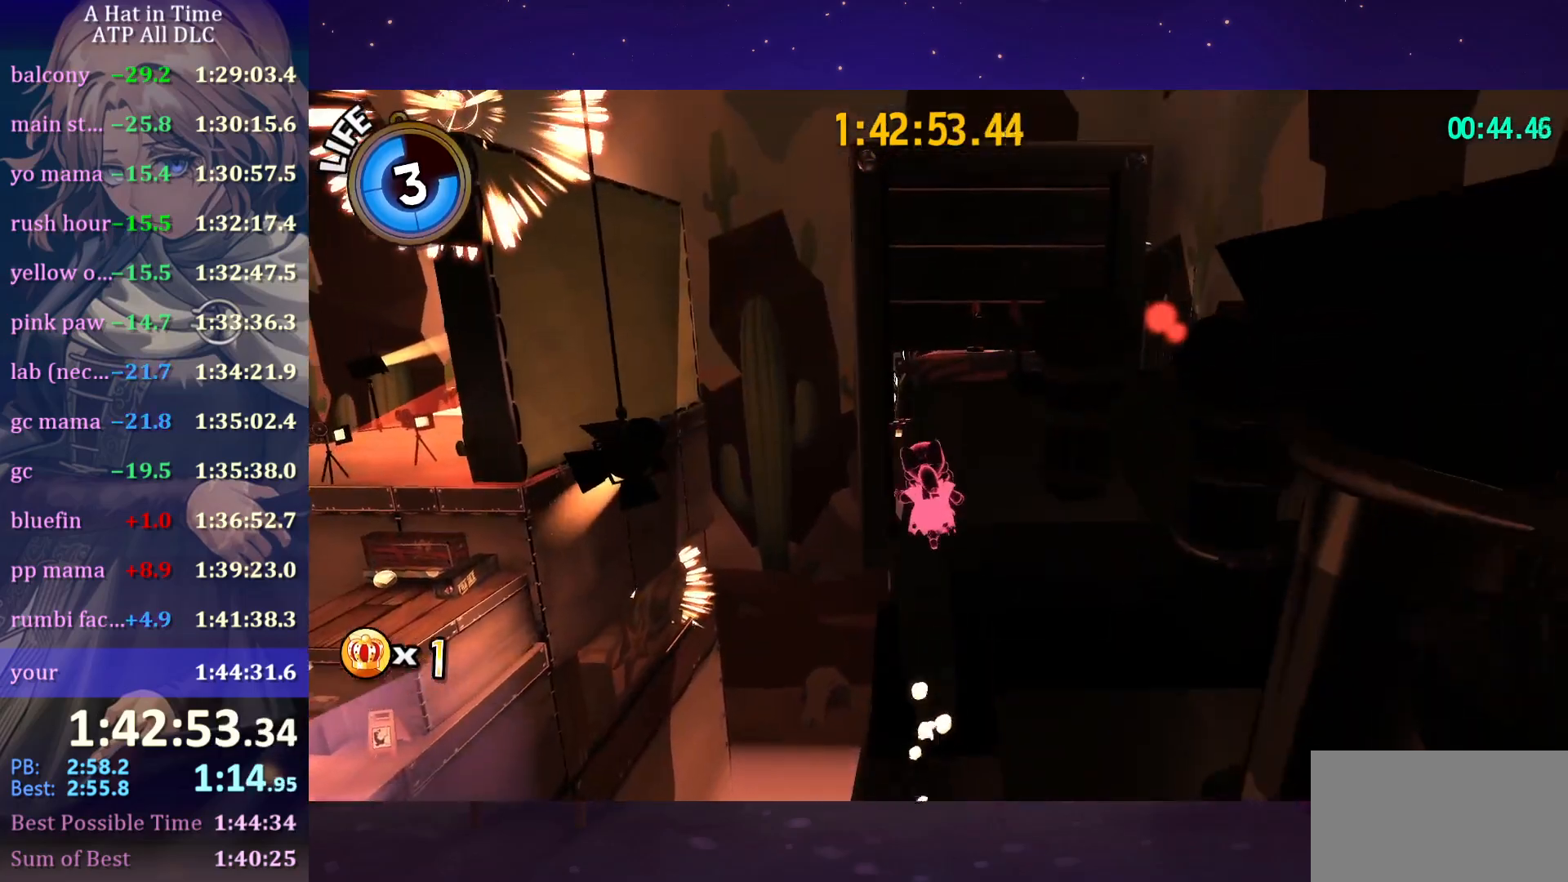
{"keys": ["space", "w"], "mouse": [], "events": [[33, "space", "up"], [466, "shift", "up"], [466, "space", "down"]]}
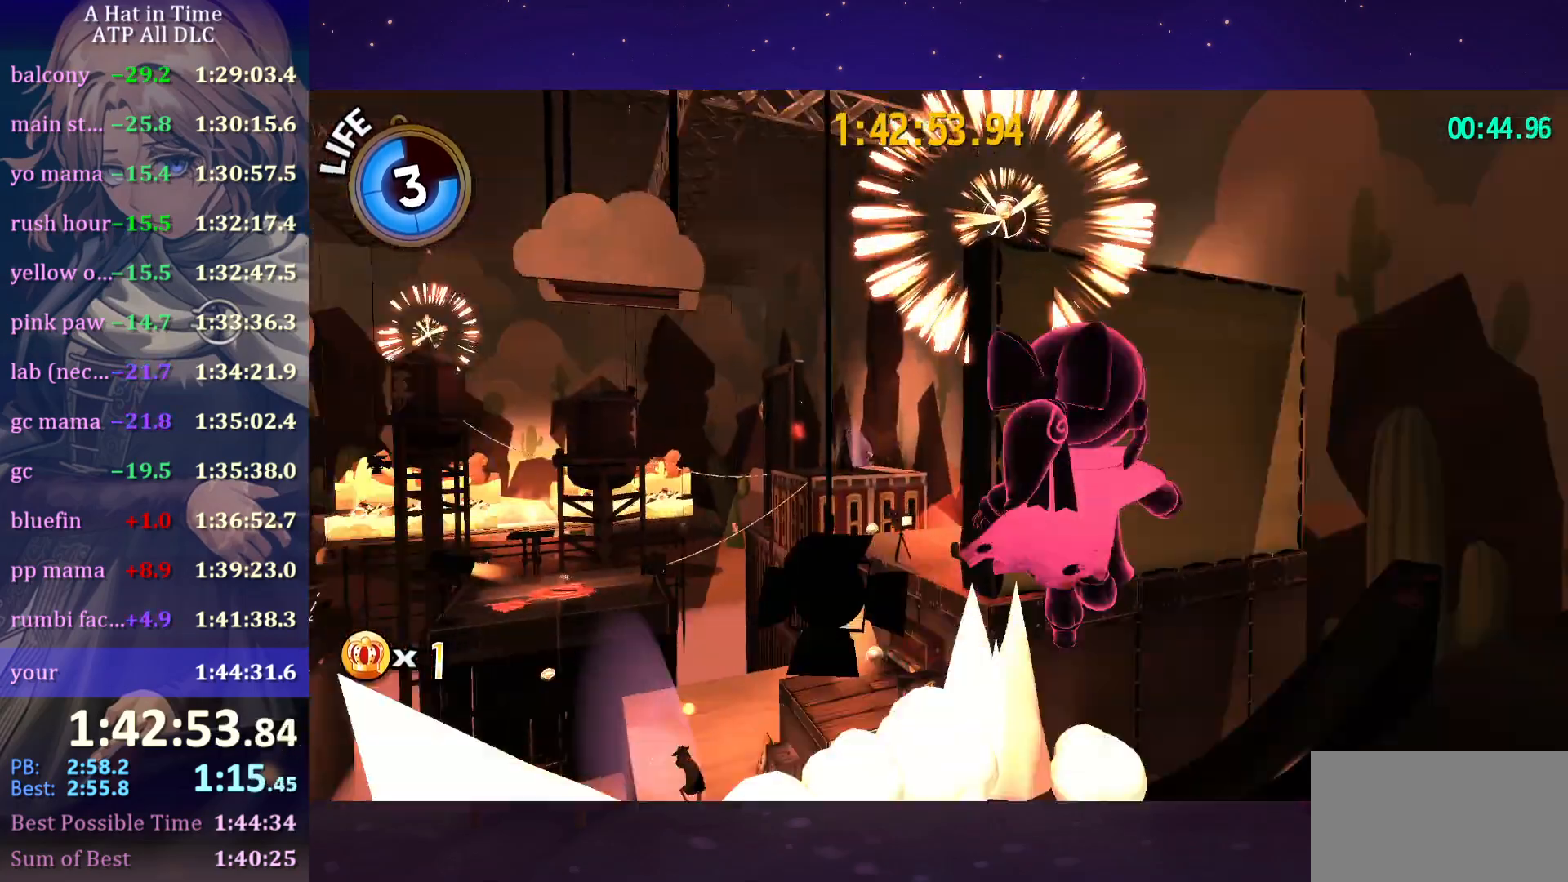
{"keys": ["w"], "mouse": [], "mouse_move": "still", "events": [[383, "space", "up"]]}
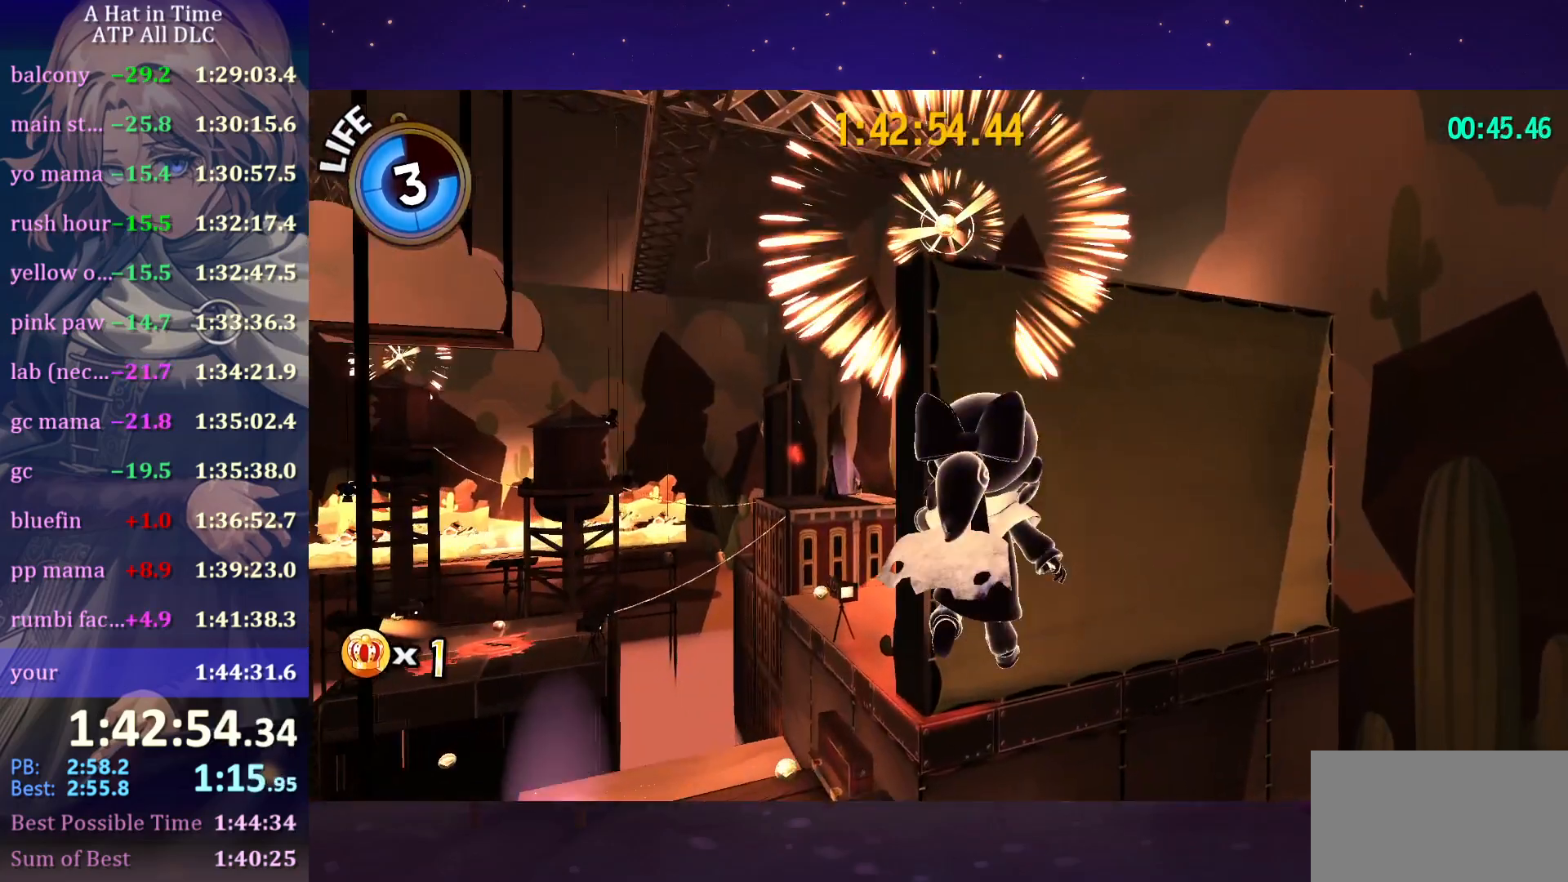
{"keys": ["w"], "mouse": [], "mouse_move": "still", "events": [[16, "space", "down"], [433, "space", "up"]]}
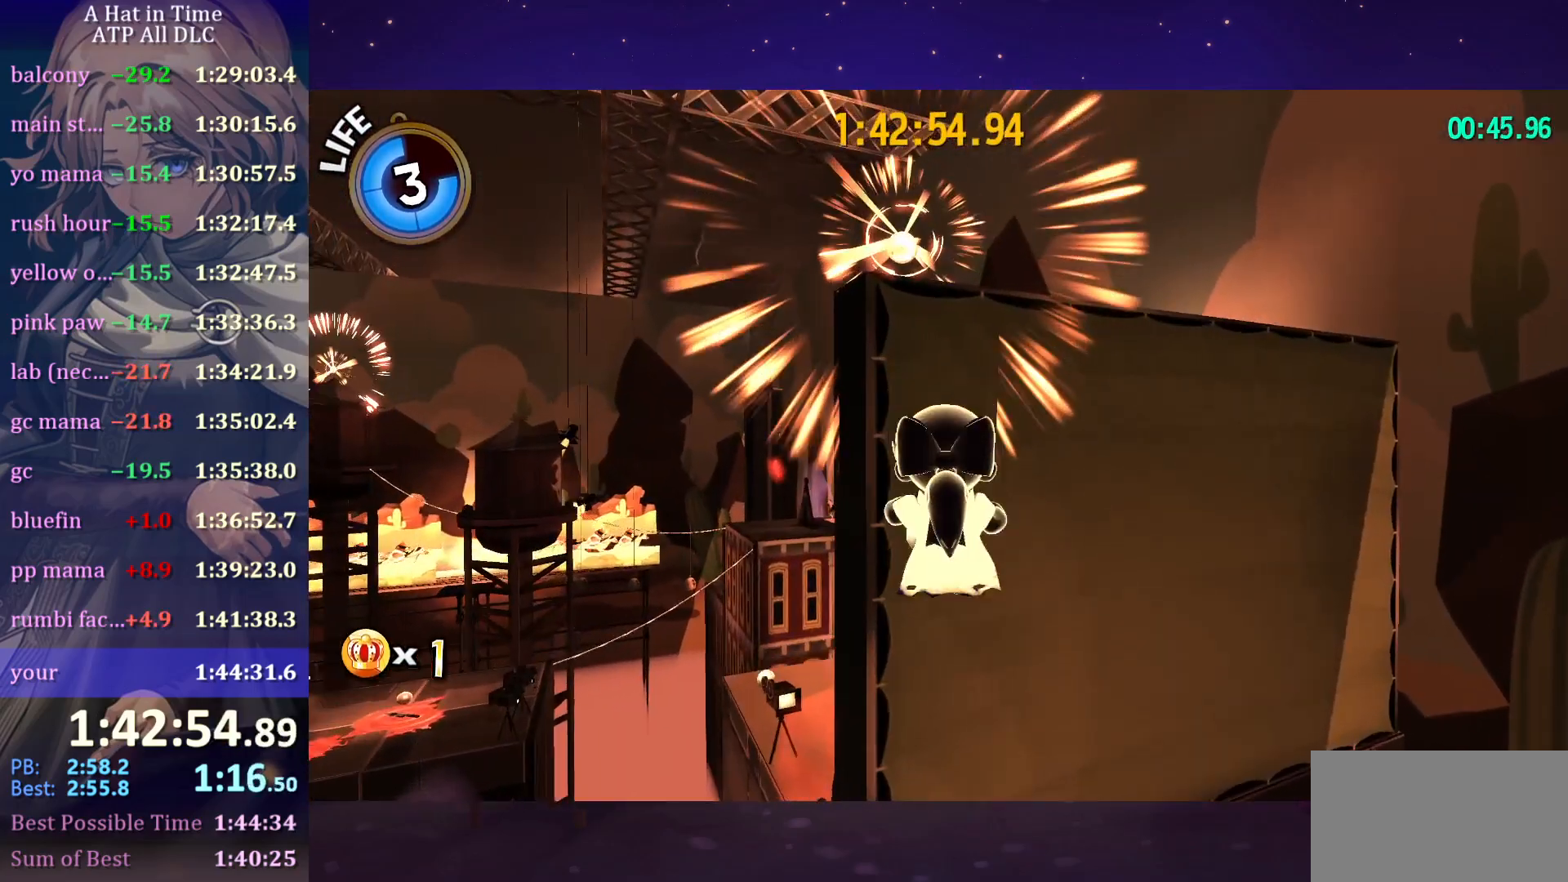
{"keys": ["space", "w"], "mouse": [], "mouse_move": "down-left", "events": [[83, "ctrl", "down"], [216, "ctrl", "up"], [500, "space", "down"]]}
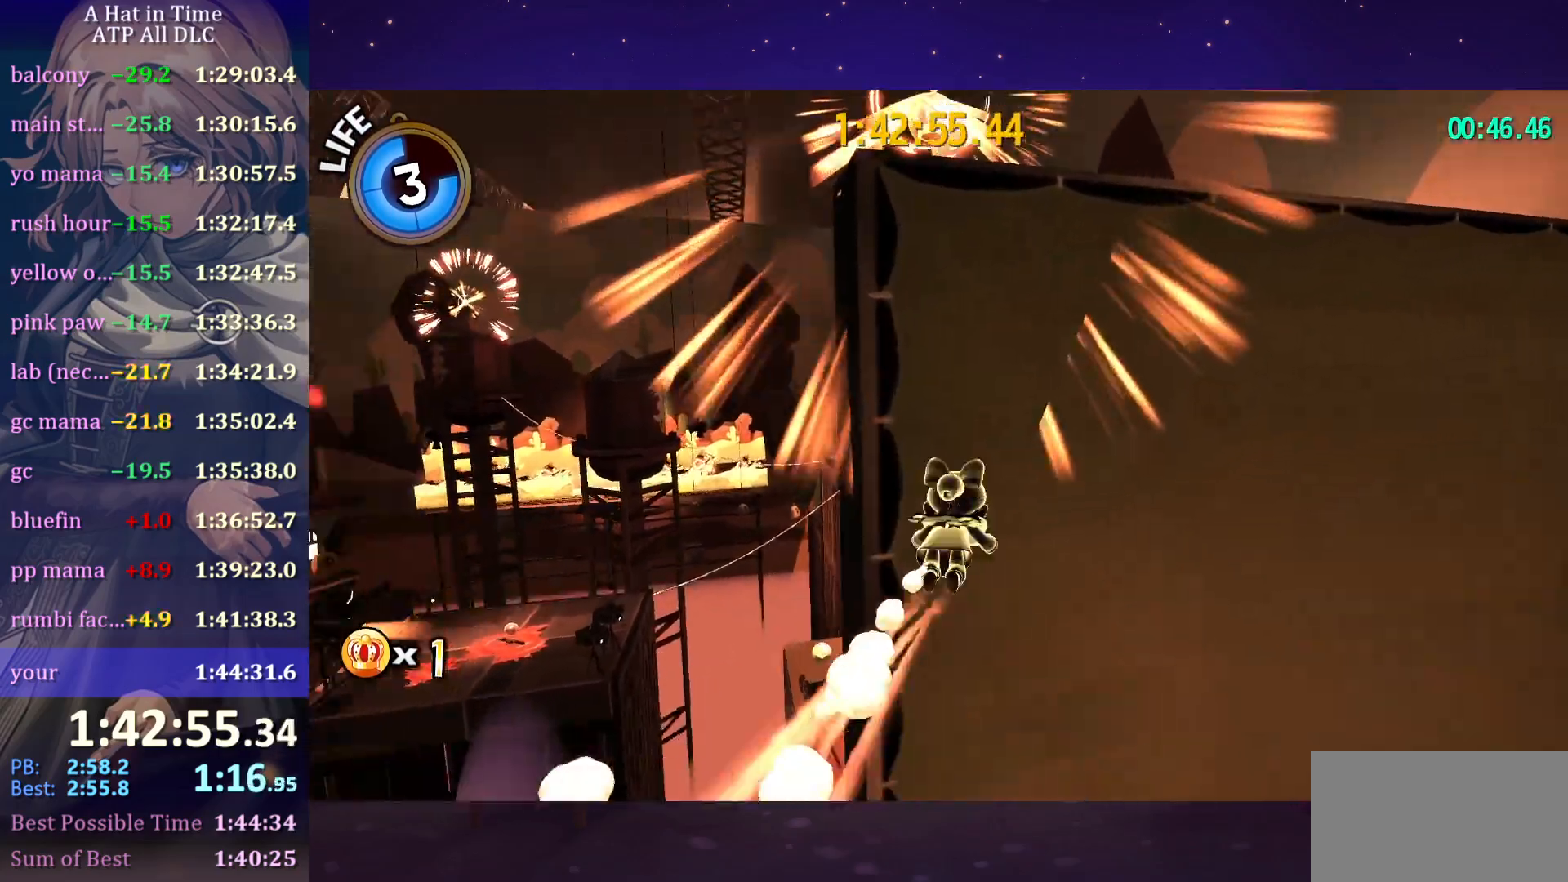
{"keys": ["space", "w"], "mouse": [], "mouse_move": "still", "events": []}
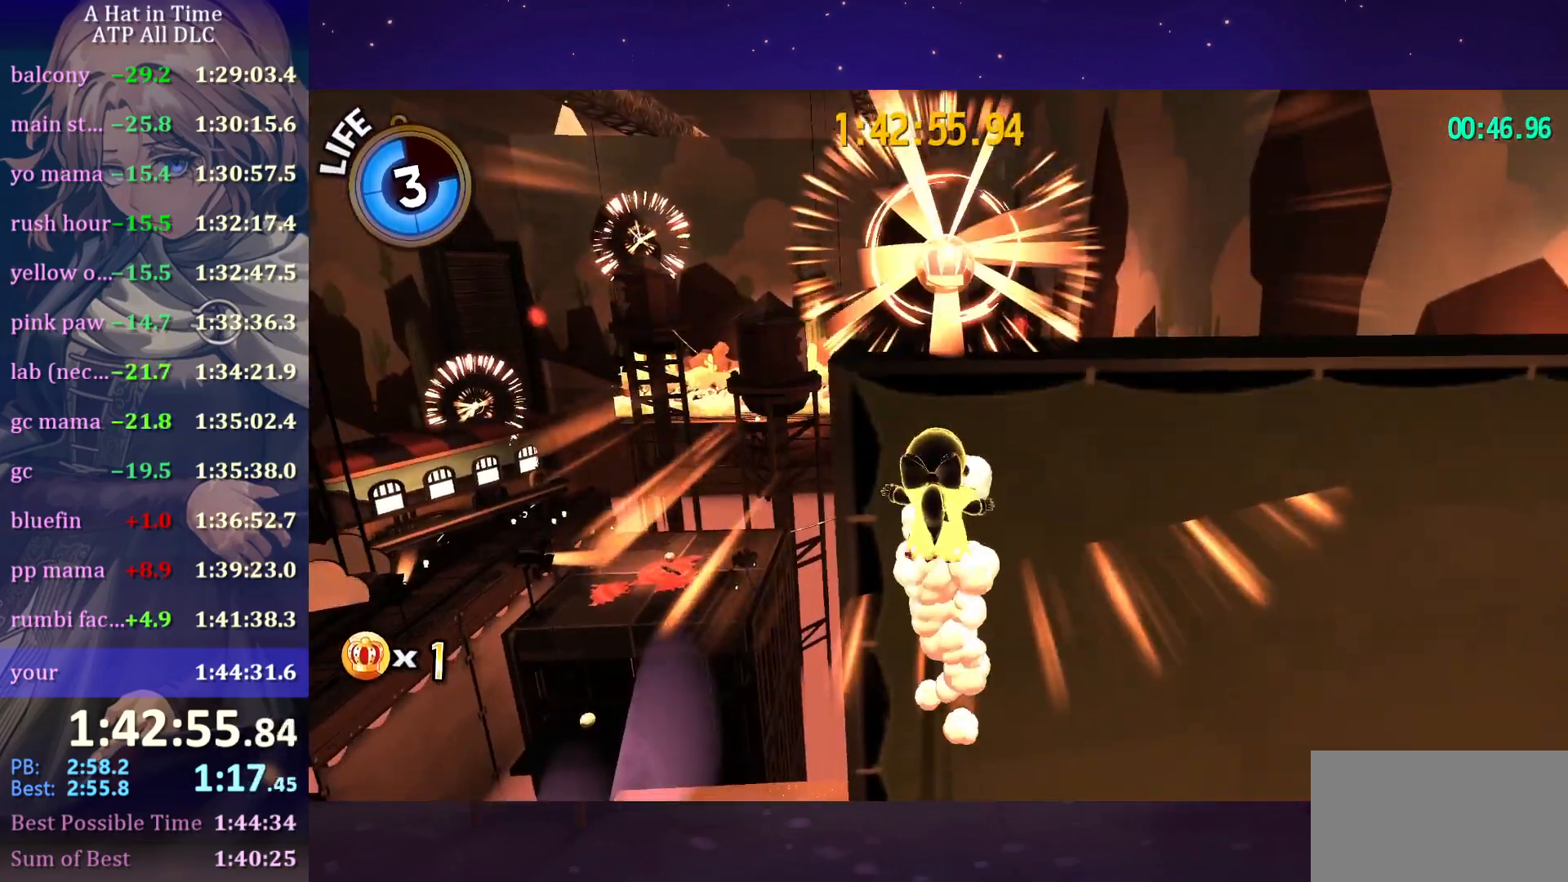
{"keys": ["shift", "w"], "mouse": [], "mouse_move": "right", "events": [[250, "space", "up"], [250, "w", "up"], [483, "shift", "down"], [483, "w", "down"]]}
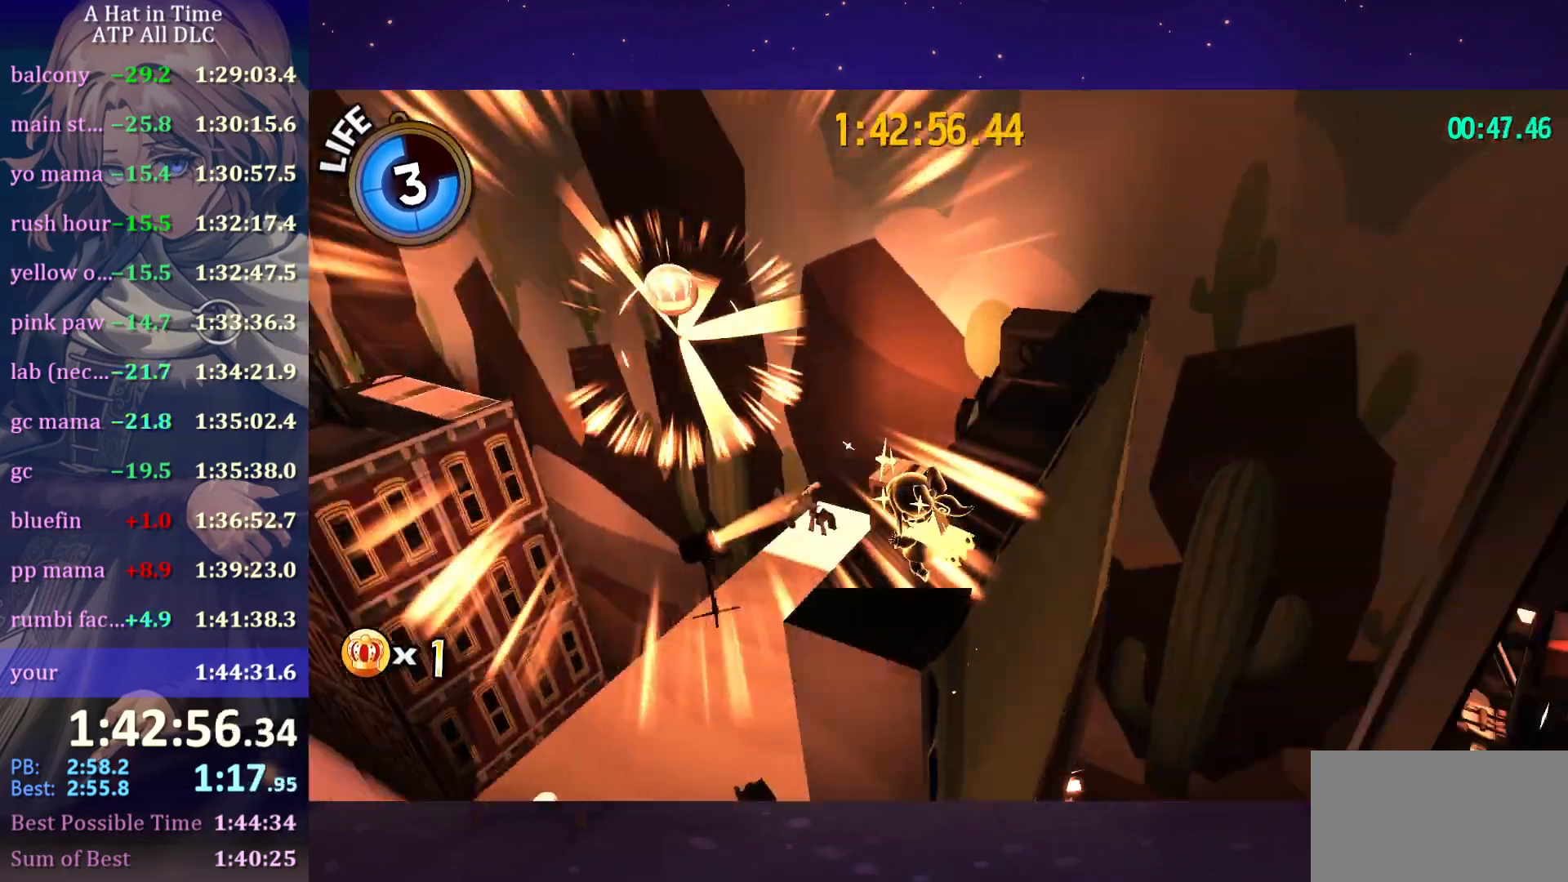
{"keys": ["shift", "w"], "mouse": [], "mouse_move": "right", "events": []}
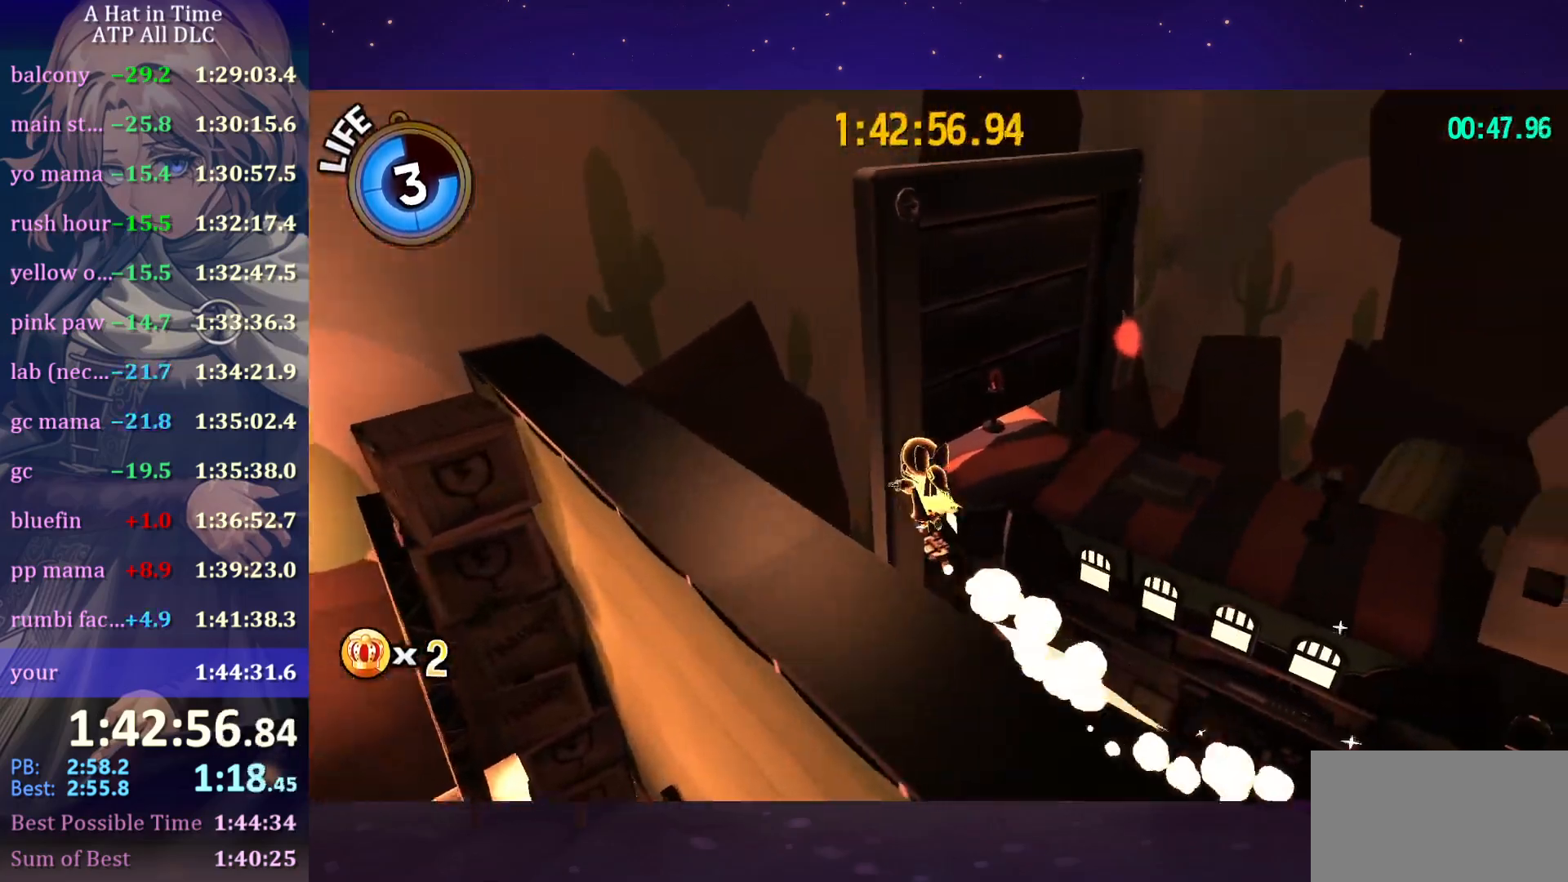
{"keys": ["shift", "w"], "mouse": [], "mouse_move": "right", "events": [[50, "a", "down"], [283, "a", "up"]]}
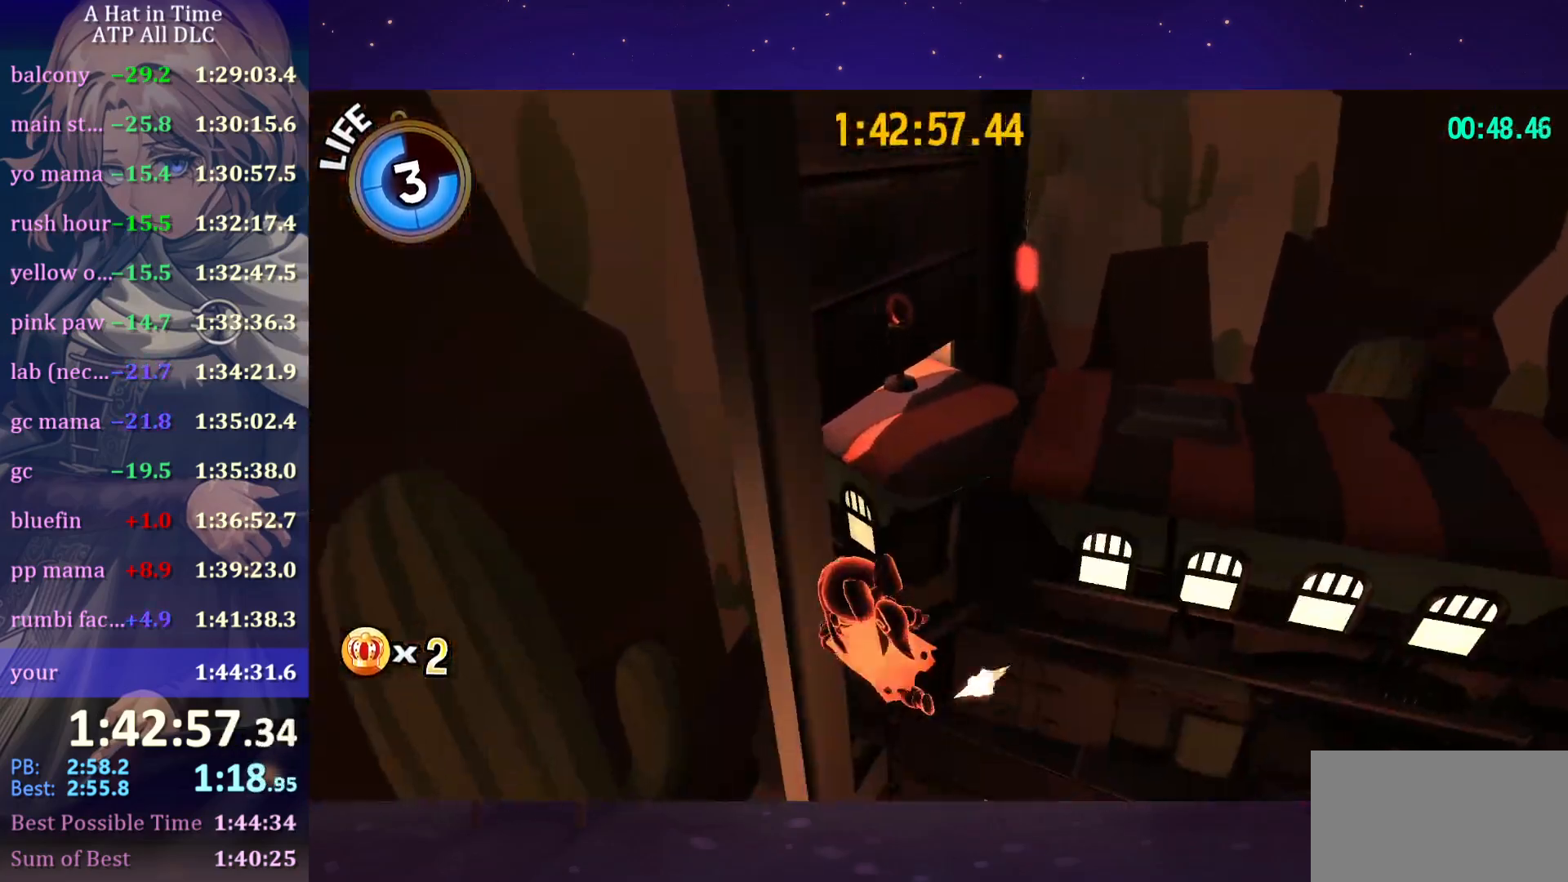
{"keys": ["w"], "mouse": [], "mouse_move": "still", "events": [[250, "space", "down"], [350, "shift", "up"], [383, "ctrl", "down"], [433, "space", "up"], [483, "ctrl", "up"]]}
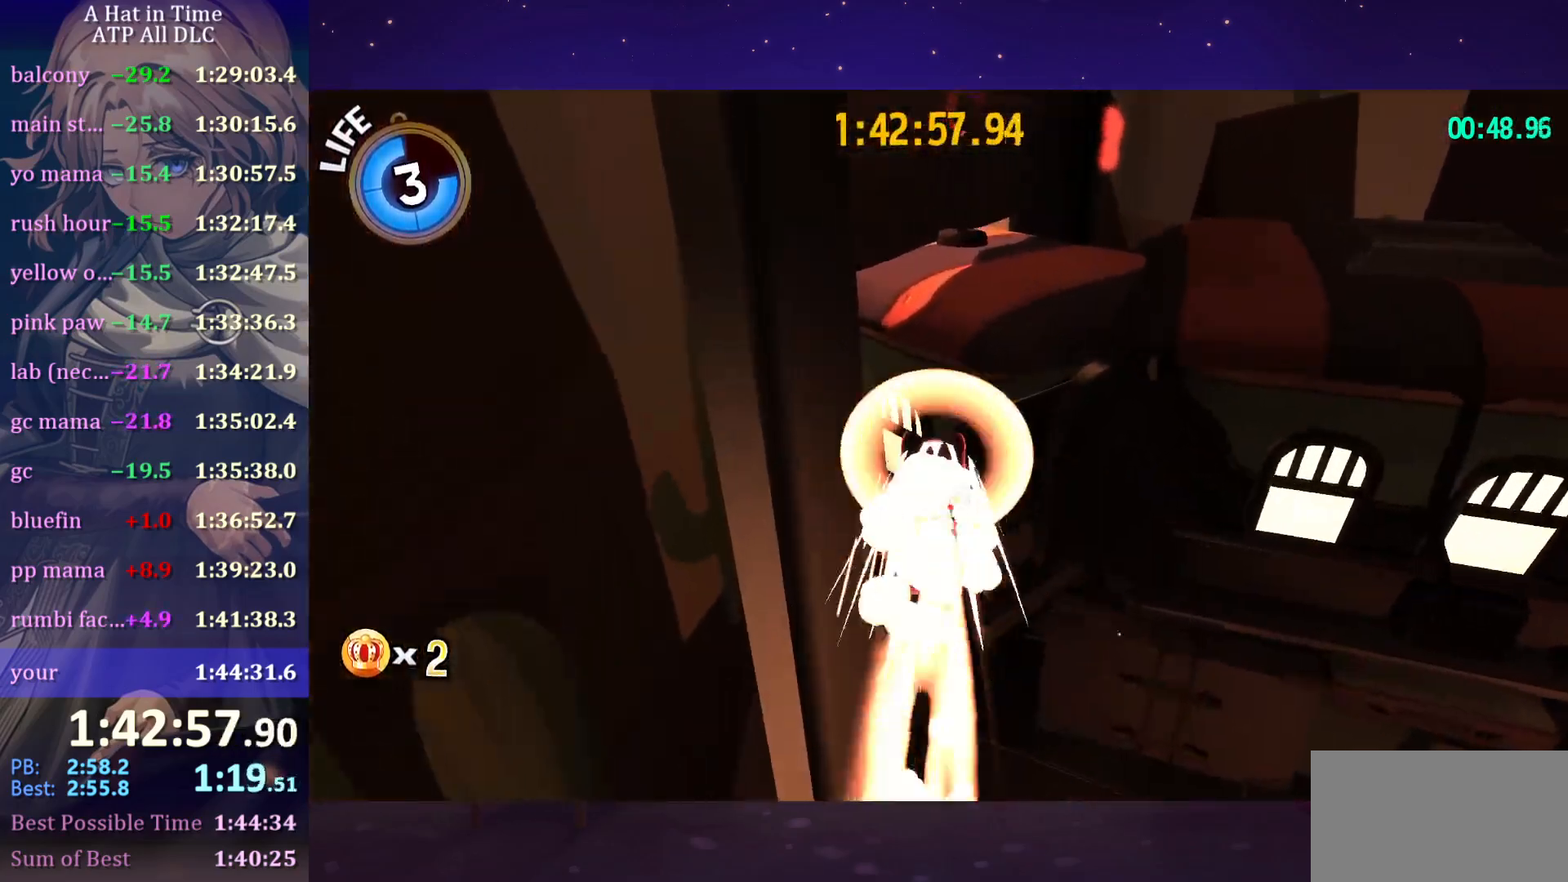
{"keys": ["space", "v", "w"], "mouse": [], "mouse_move": "still", "events": [[166, "space", "down"], [400, "v", "down"]]}
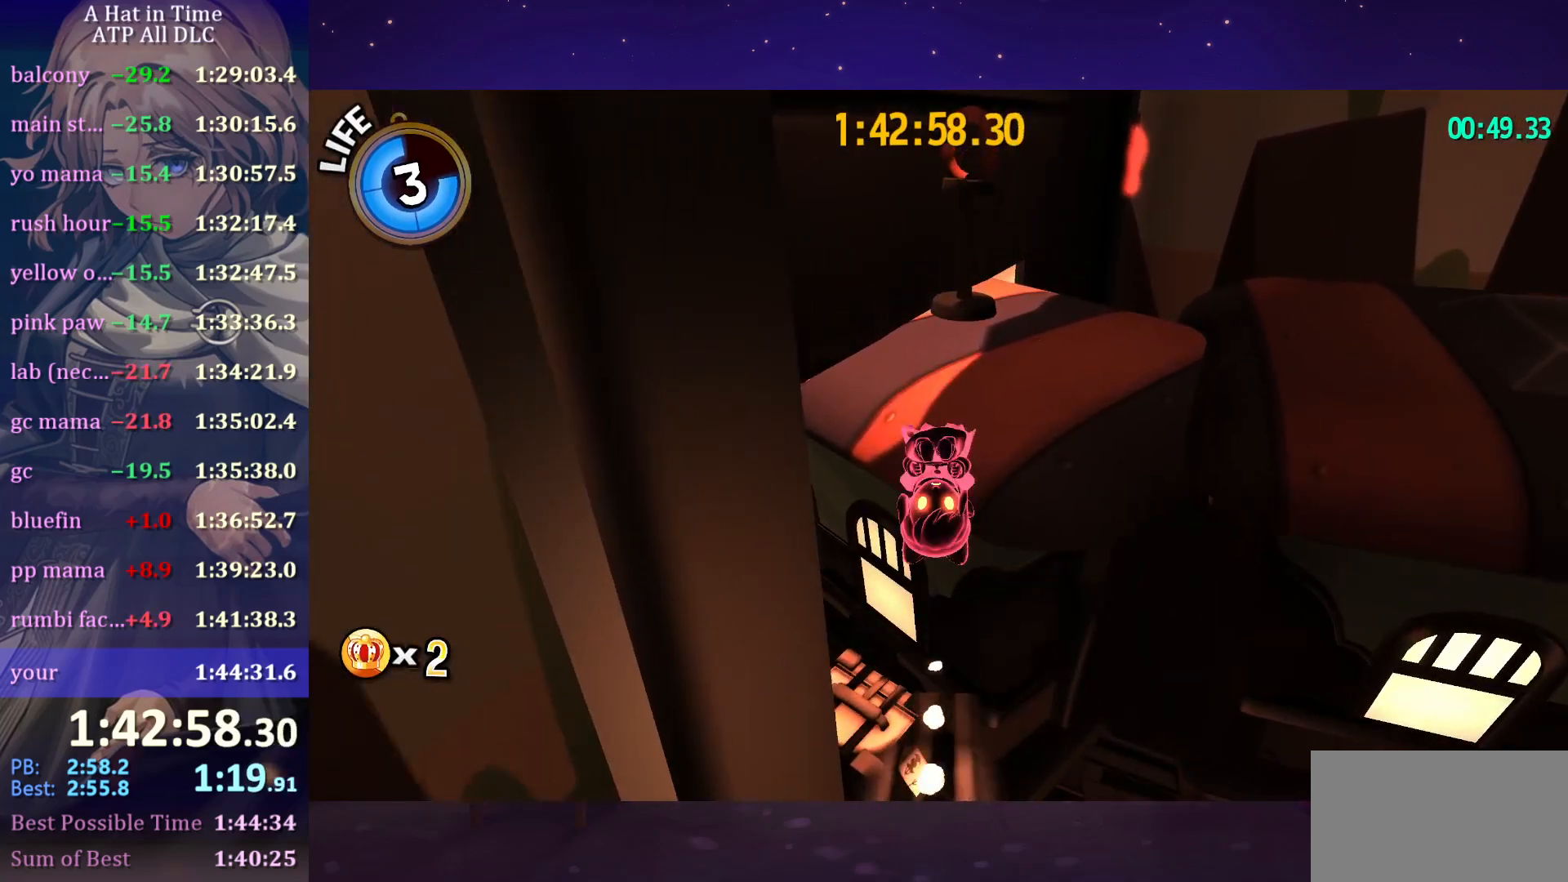
{"keys": ["space", "v", "w"], "mouse": [], "mouse_move": "still", "events": [[50, "v", "up"], [416, "v", "down"]]}
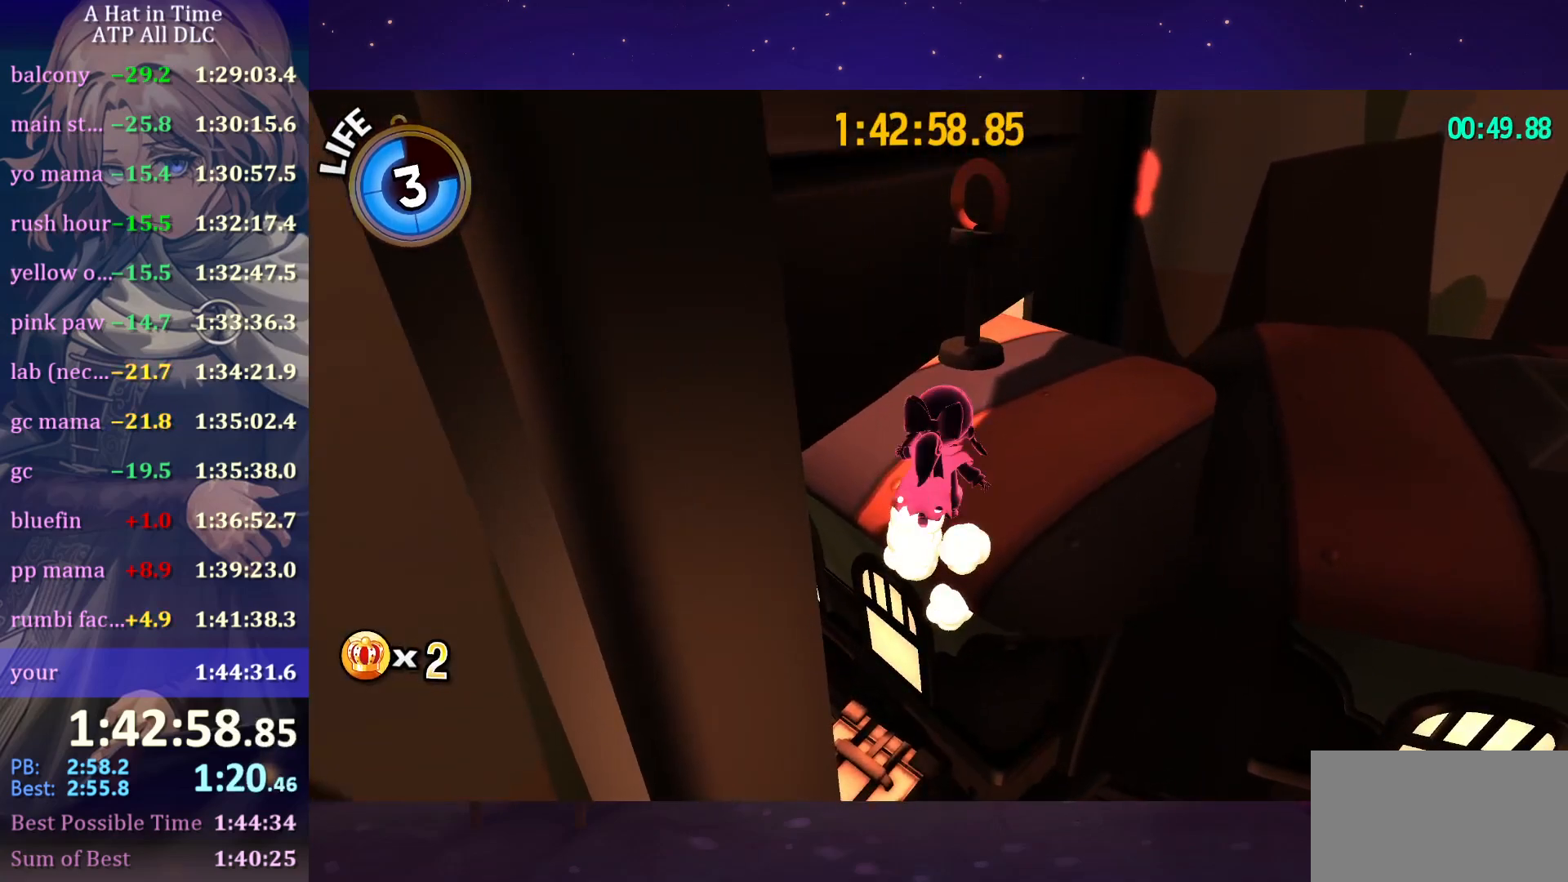
{"keys": ["w"], "mouse": [], "mouse_move": "left", "events": [[66, "v", "up"], [250, "space", "up"]]}
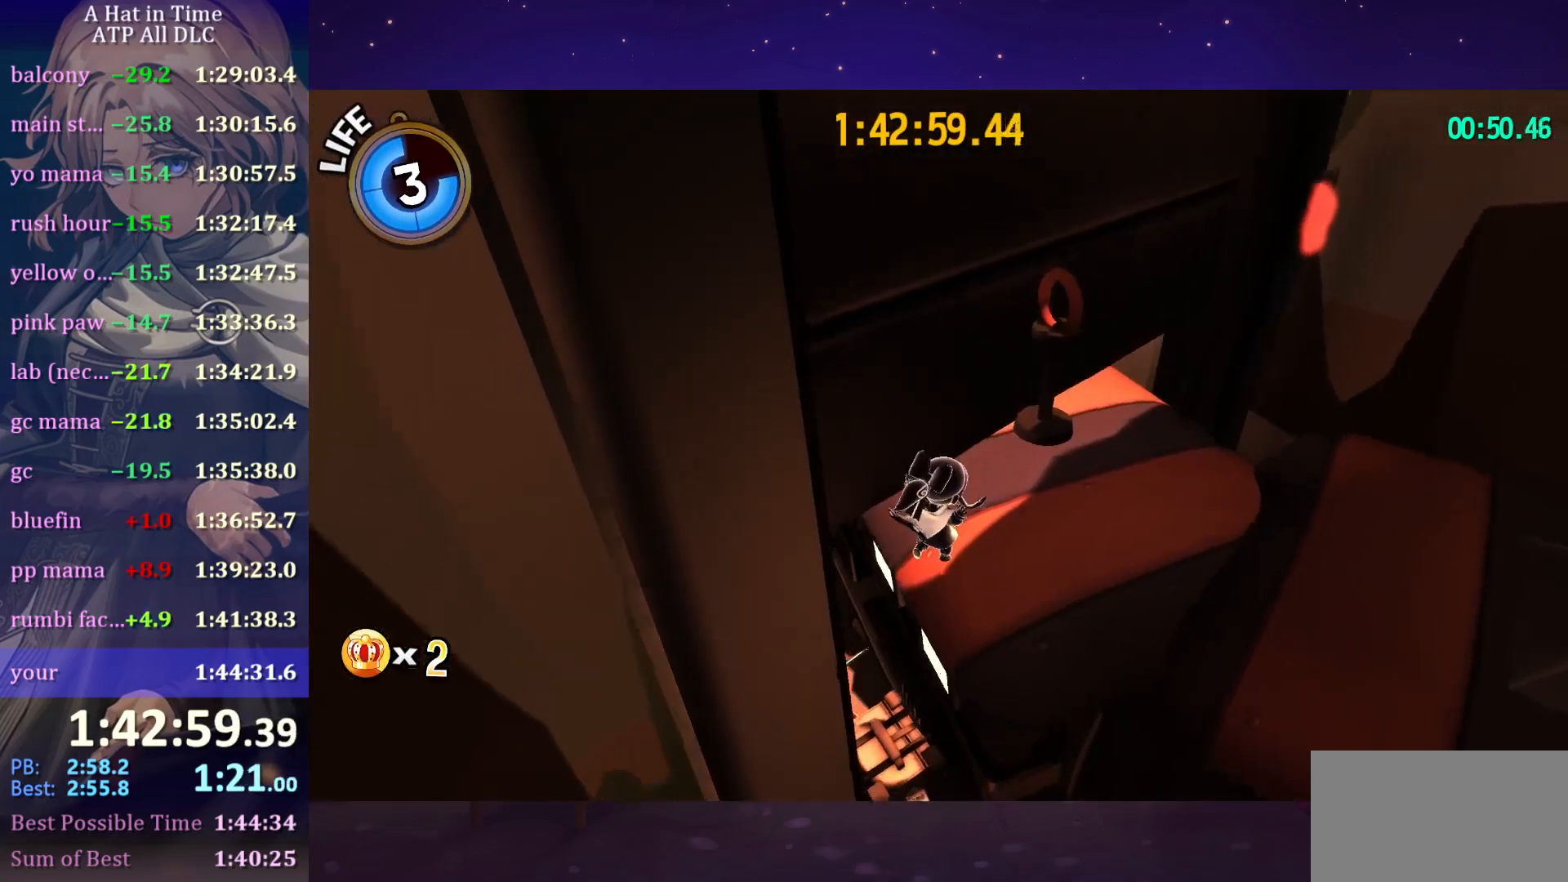
{"keys": ["w"], "mouse": [], "mouse_move": "left", "events": [[33, "w", "up"], [166, "d", "down"], [166, "w", "down"], [216, "w", "up"], [500, "d", "up"], [500, "w", "down"]]}
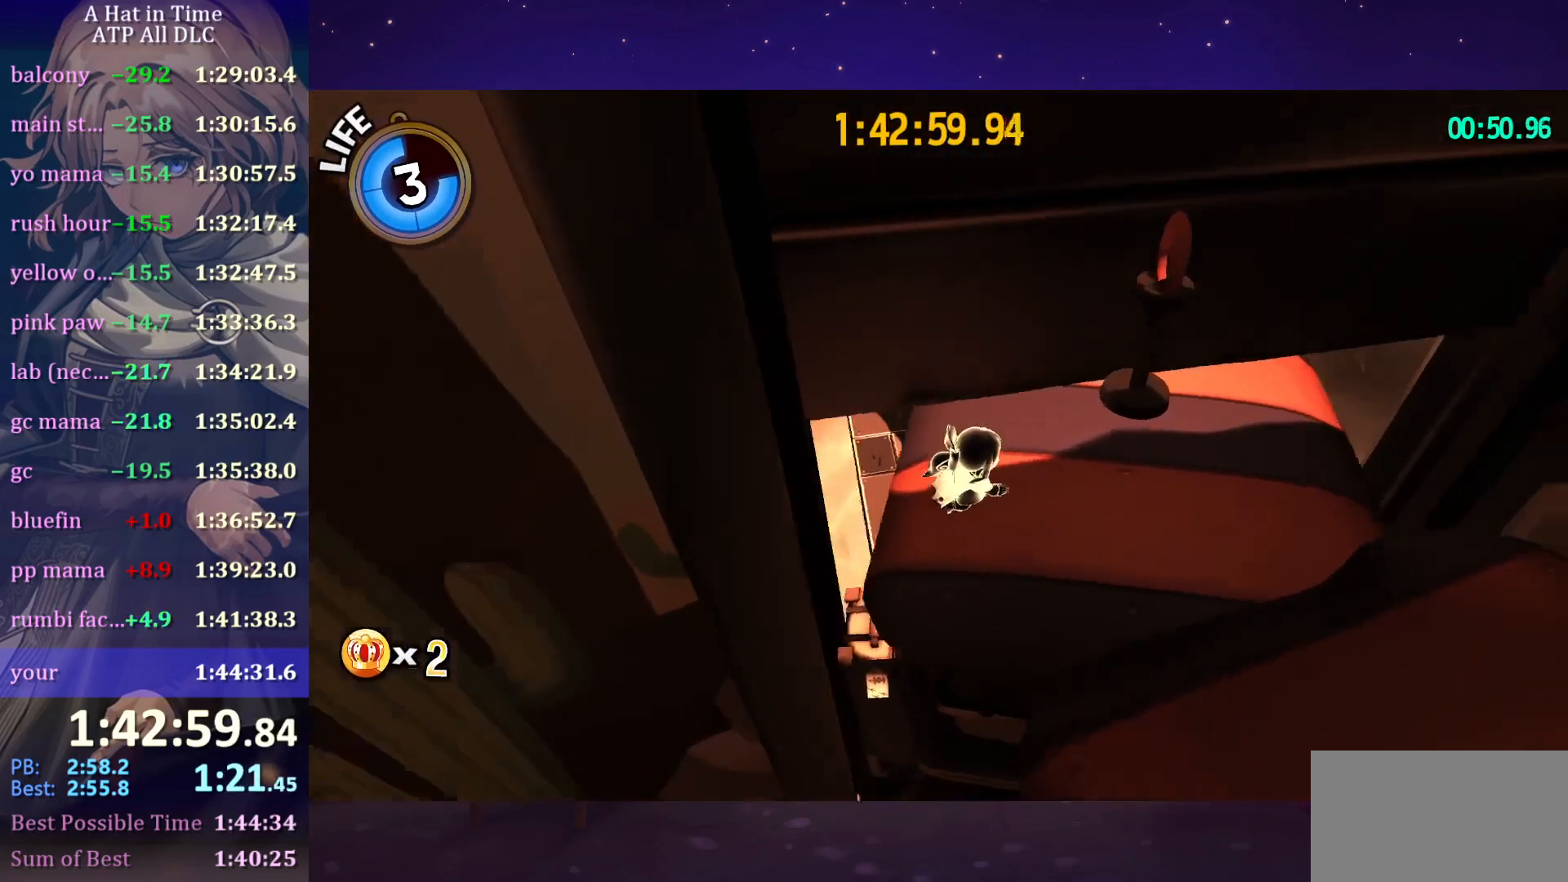
{"keys": ["a"], "mouse": [], "mouse_move": "left", "events": [[233, "w", "up"], [366, "a", "down"]]}
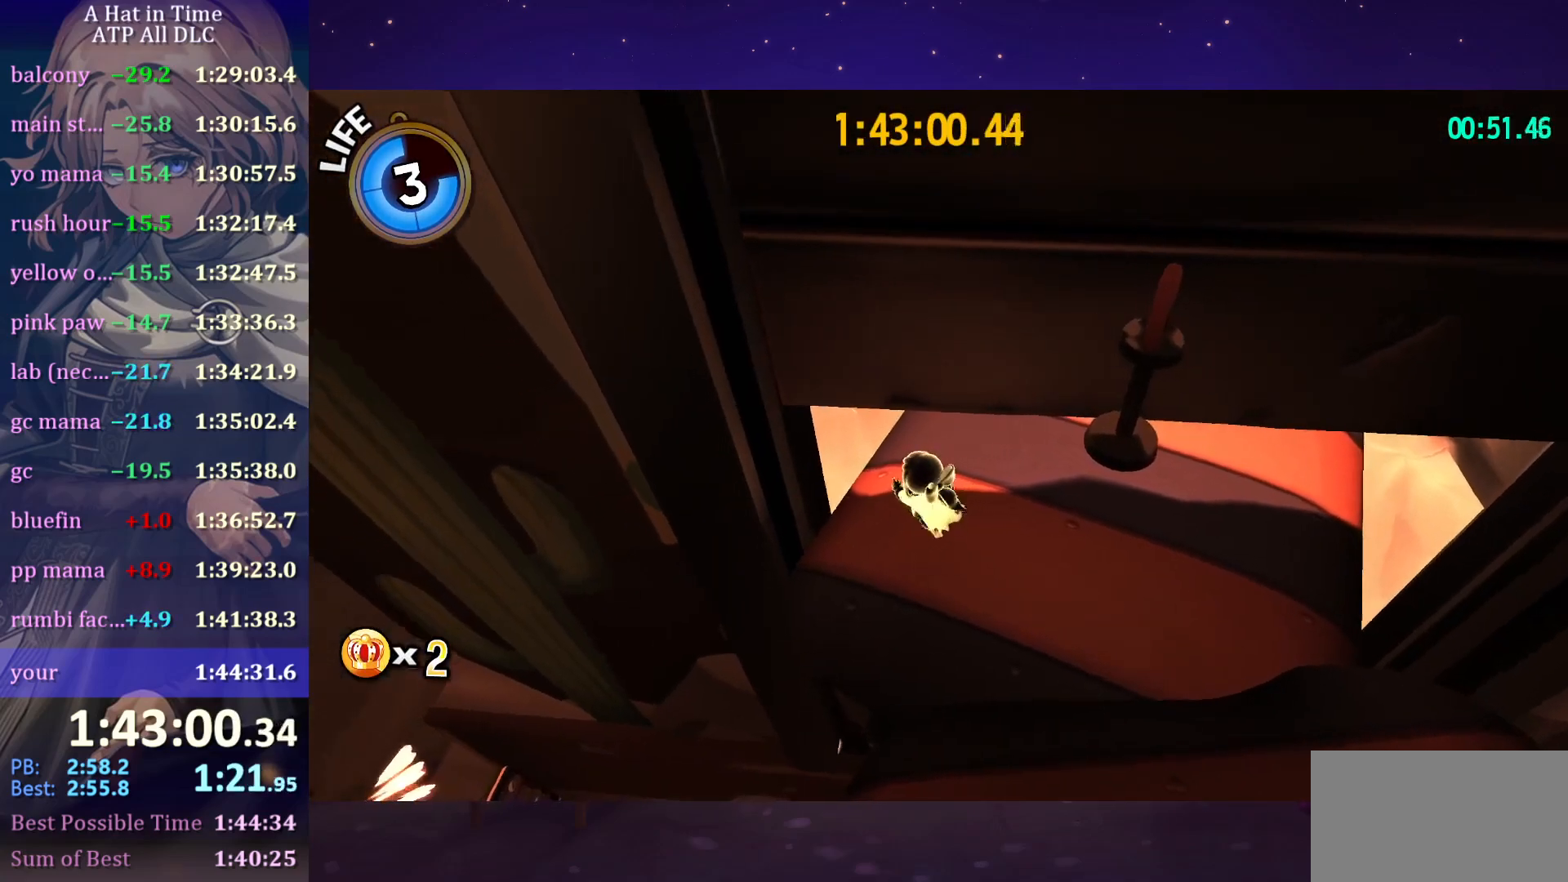
{"keys": ["d"], "mouse": [], "mouse_move": "still", "events": [[200, "mouse_right", "down"], [383, "d", "down"], [433, "a", "up"], [433, "mouse_right", "up"]]}
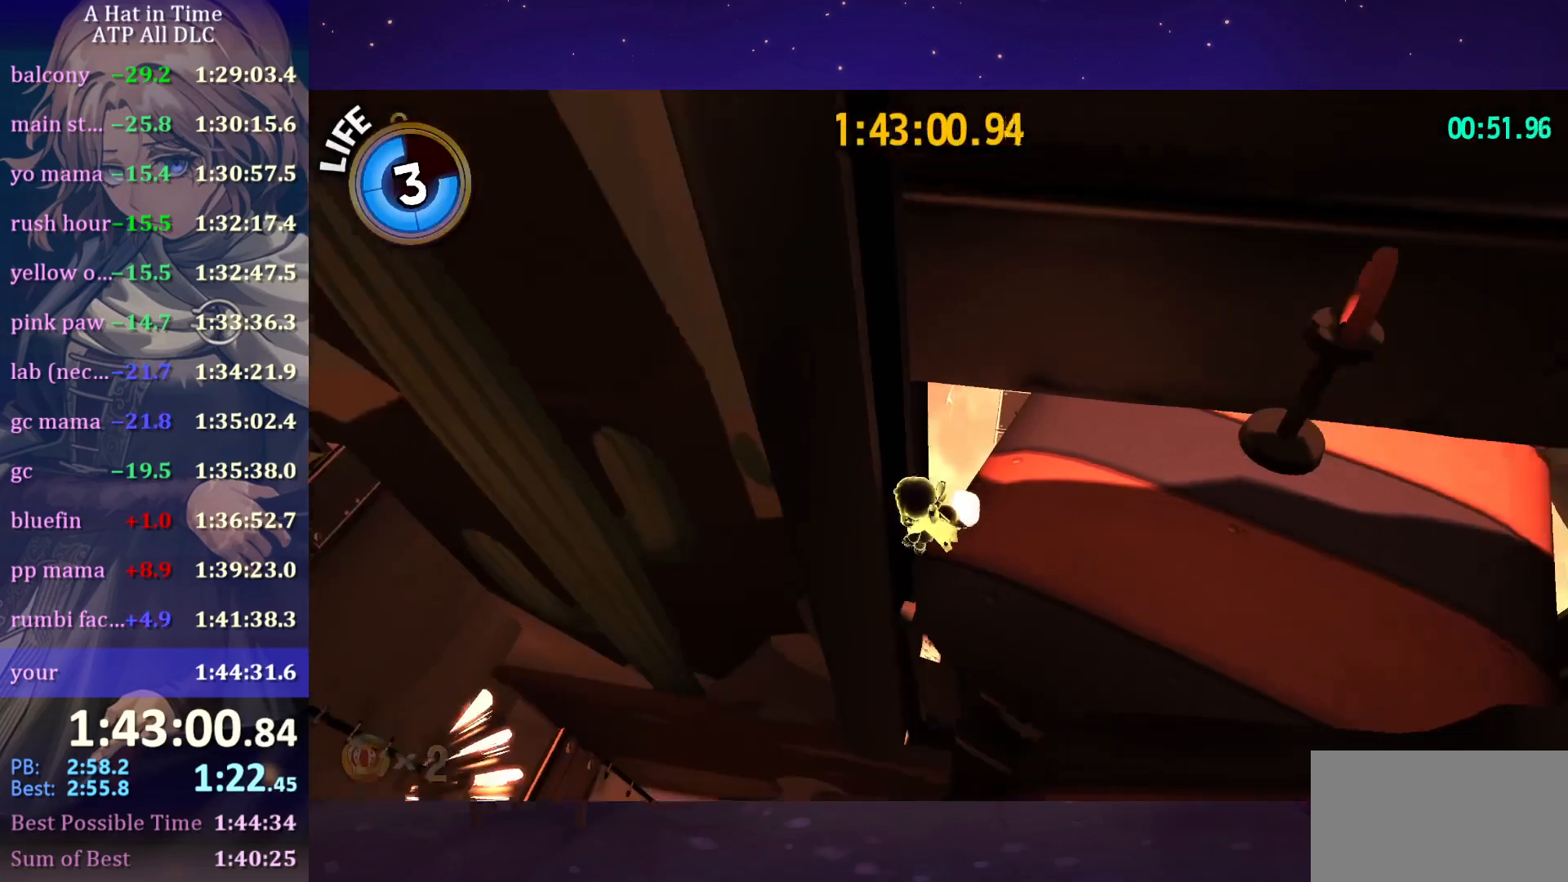
{"keys": [], "mouse": [], "mouse_move": "still", "events": [[400, "d", "up"]]}
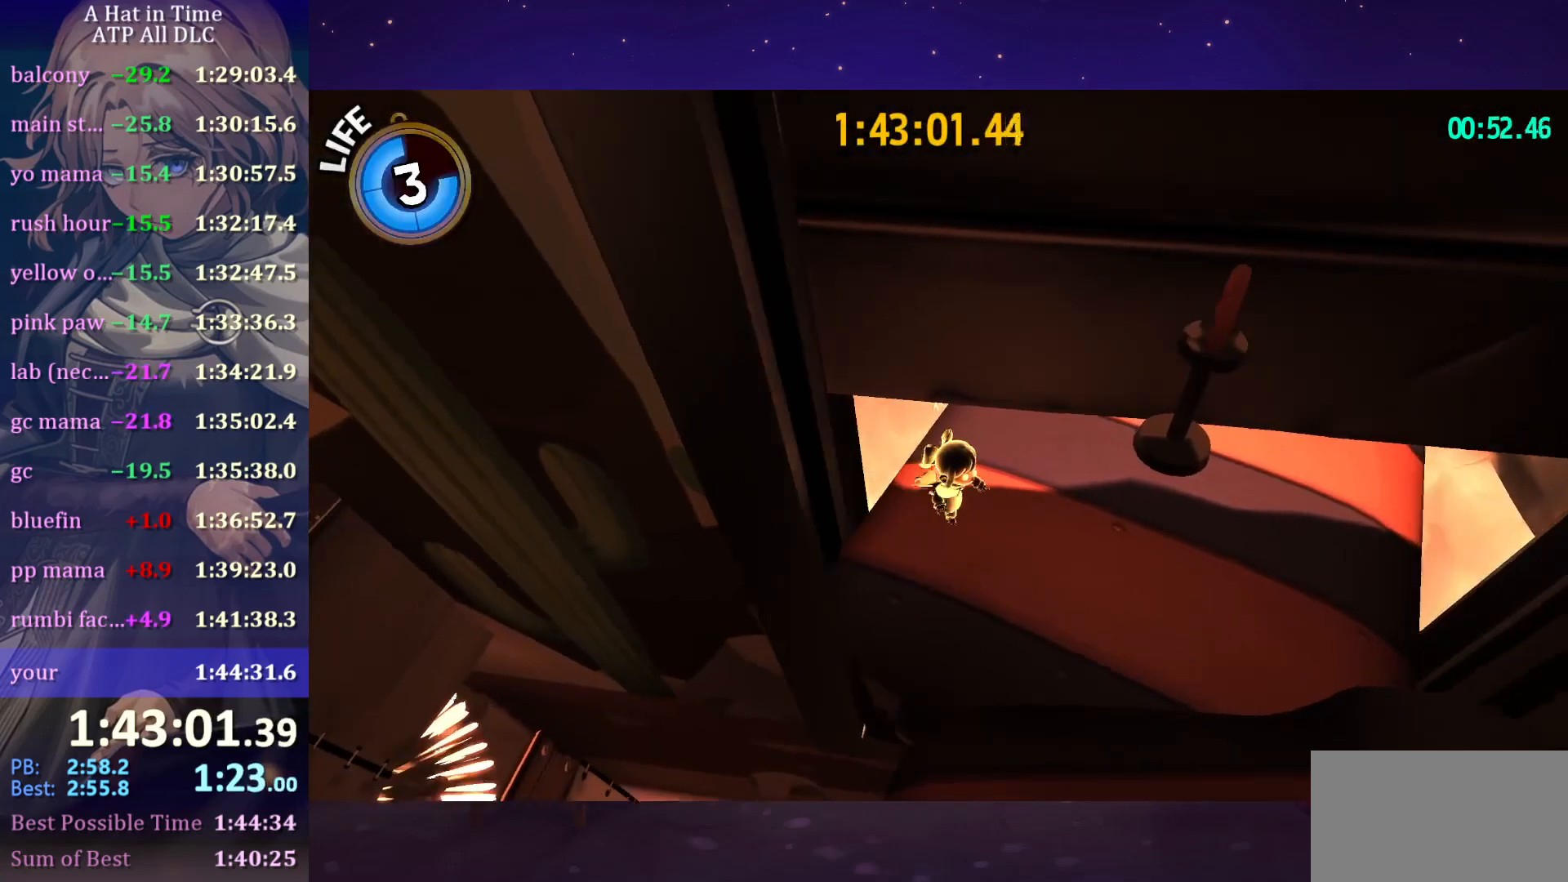
{"keys": ["a"], "mouse": ["right"], "mouse_move": "still", "events": [[133, "a", "down"], [366, "mouse_right", "down"]]}
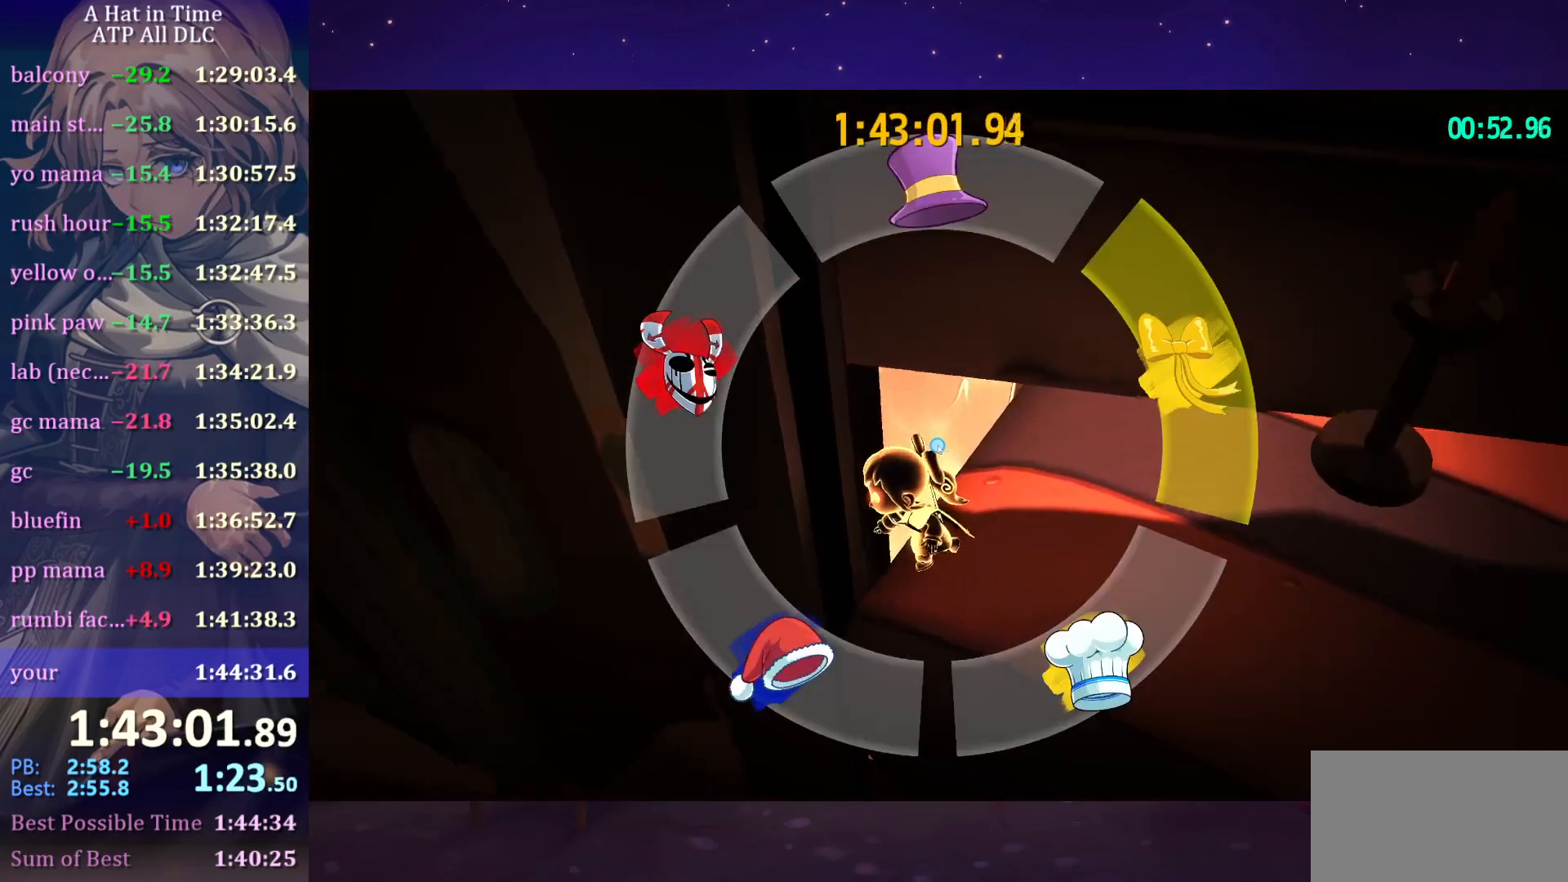
{"keys": ["d"], "mouse": [], "mouse_move": "still", "events": [[150, "d", "down"], [200, "a", "up"], [200, "mouse_right", "up"]]}
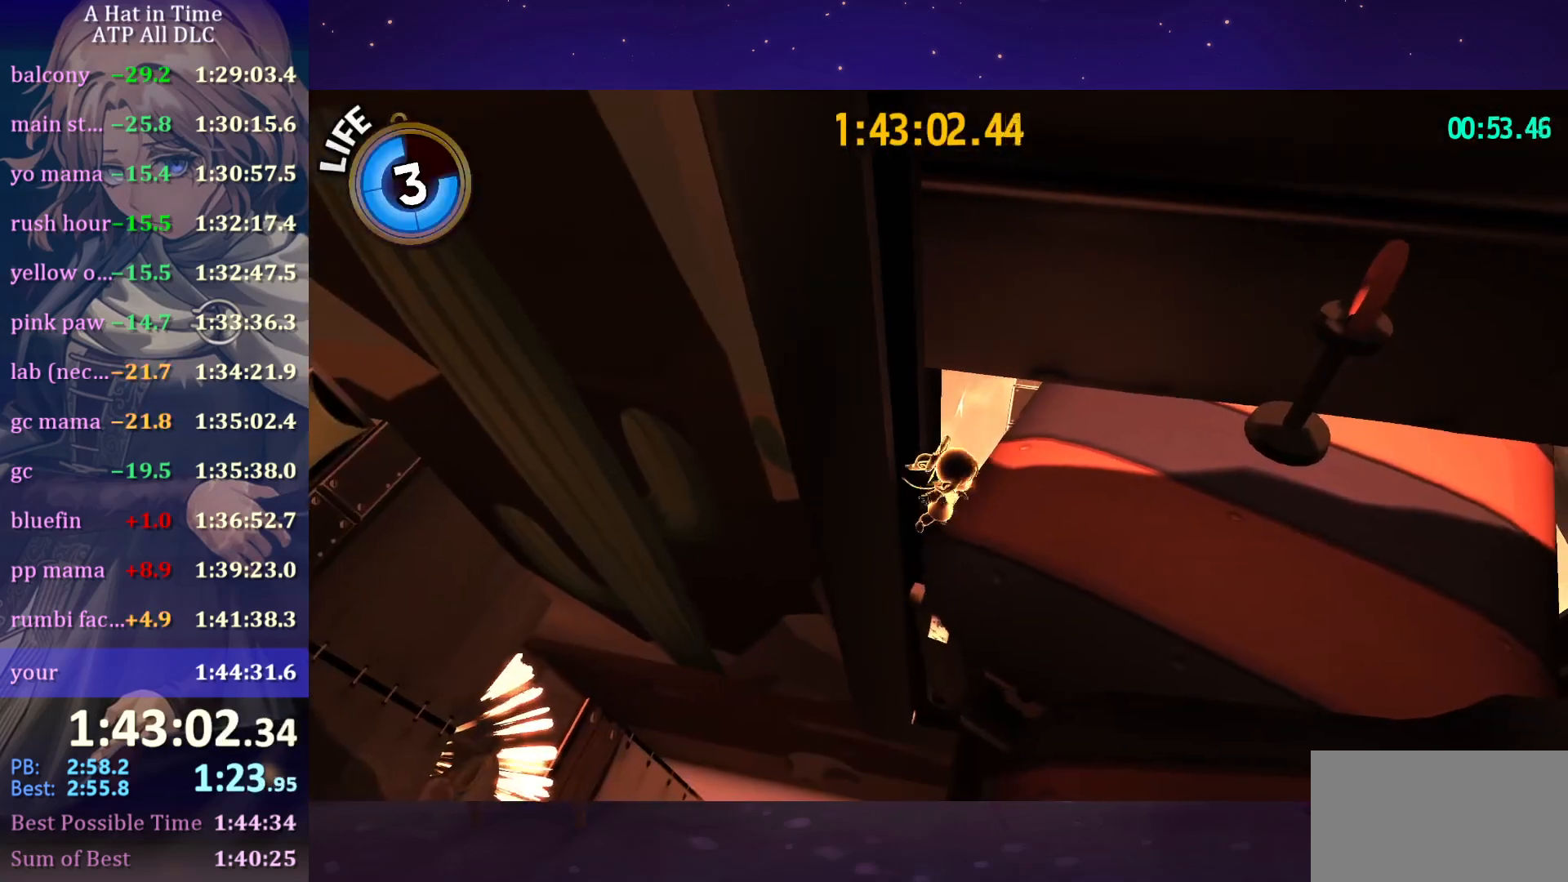
{"keys": ["a"], "mouse": [], "mouse_move": "still", "events": [[216, "d", "up"], [450, "a", "down"]]}